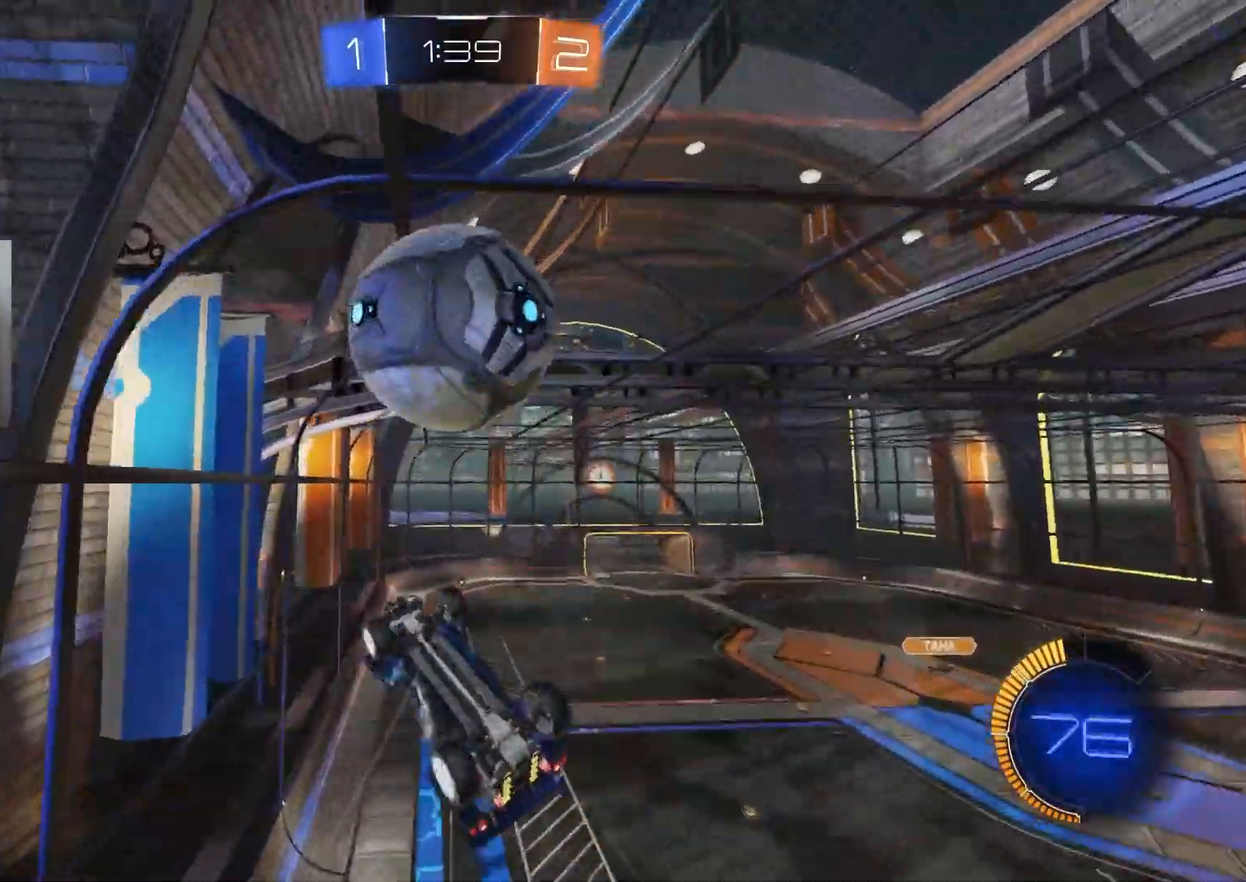
Gameplay with a controller (PlayStation layout); each line is a JSON object with the inputs held at the frame after it (dt_ms = milliseconds from this image to that frame). "events" lists button and stick changes between this image and that frame as [ms after this image, input, new state], when the widget could be followed in between.
{"dt_ms": 500, "buttons": [], "left_stick": "down-left", "right_stick": "center", "events": [[67, "R2", "up"], [117, "left_stick", "right"], [133, "R1", "up"], [167, "left_stick", "down-right"], [267, "R1", "down"], [350, "CROSS", "up"], [383, "left_stick", "down-left"], [400, "R1", "up"]]}
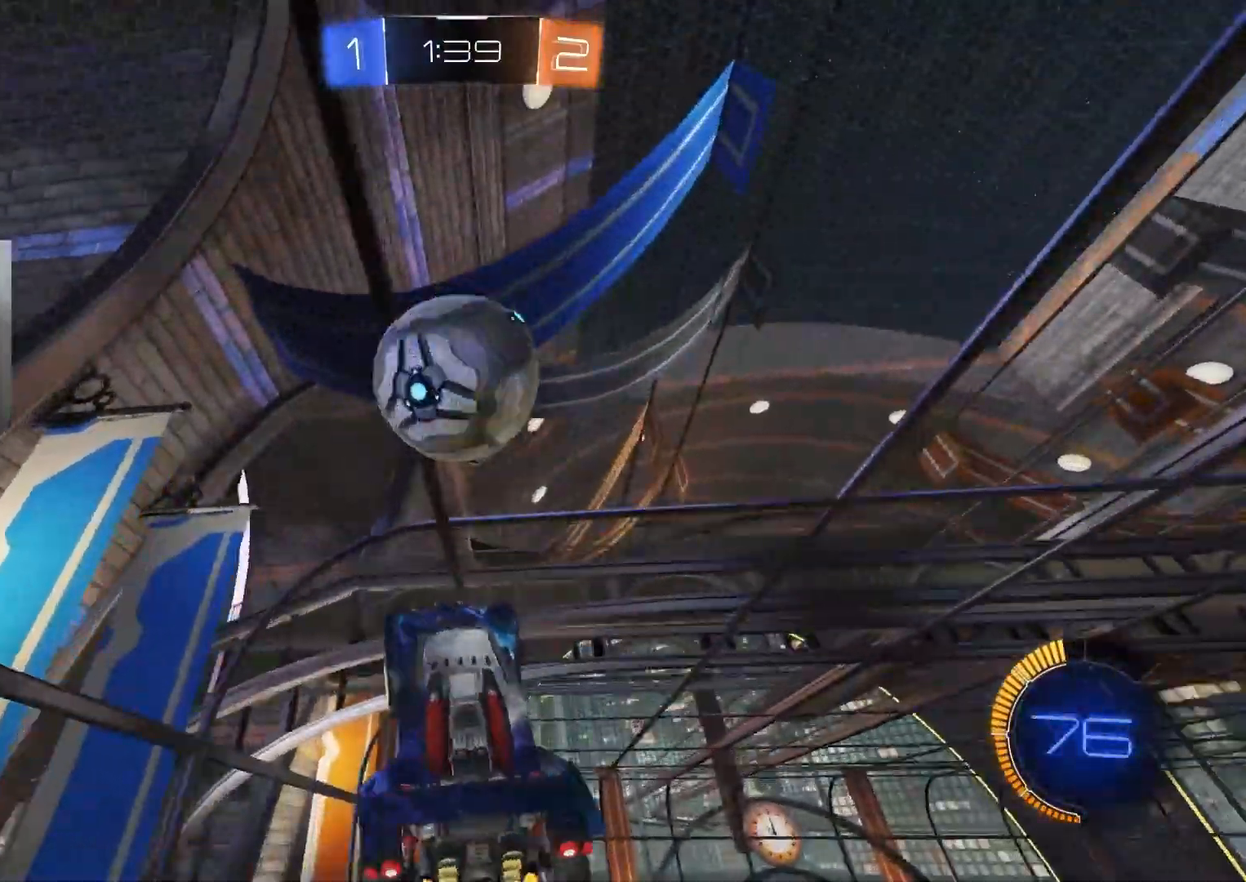
{"dt_ms": 500, "buttons": ["CIRCLE", "R1", "R2"], "left_stick": "up-left", "right_stick": "center", "events": [[17, "R1", "down"], [33, "CIRCLE", "down"], [233, "left_stick", "down"], [250, "R2", "down"], [467, "left_stick", "up-left"]]}
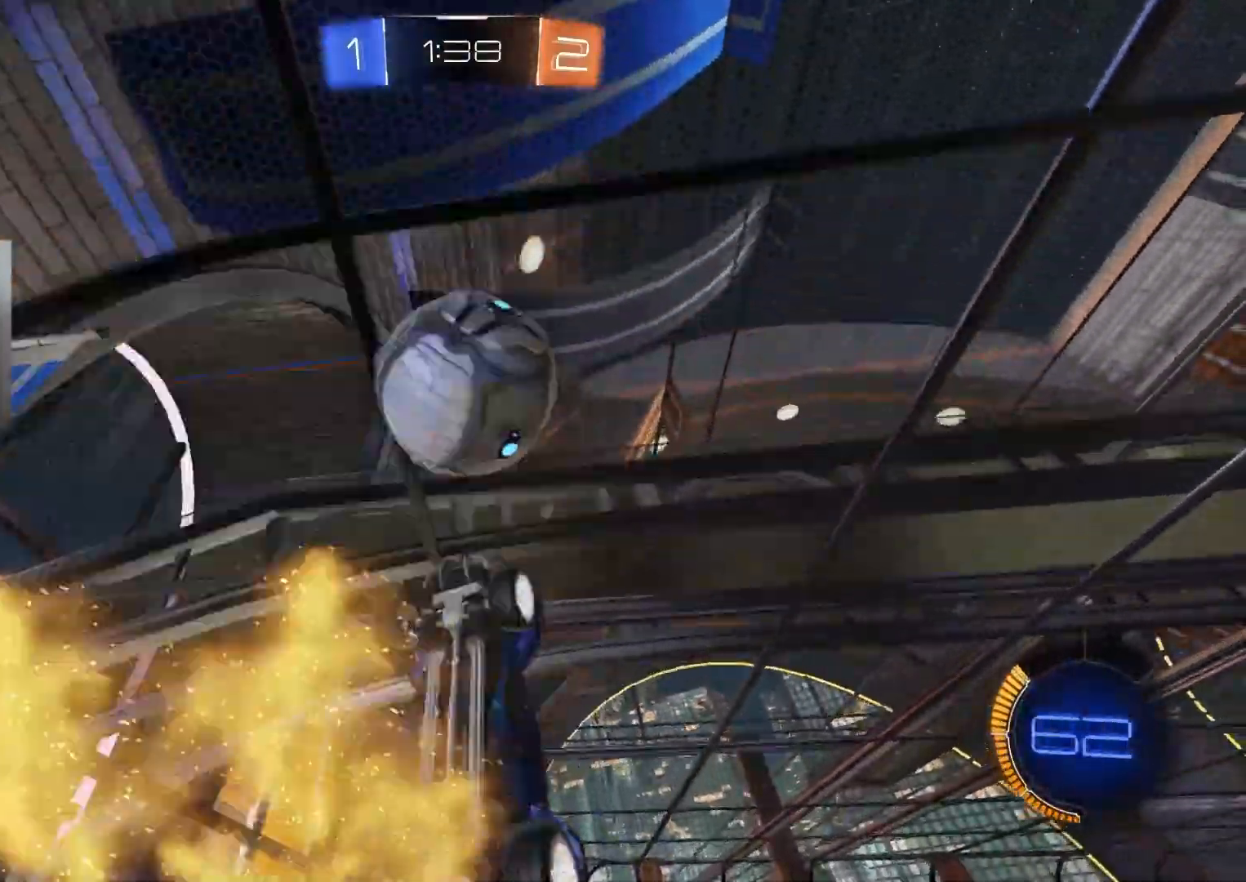
{"dt_ms": 1000, "buttons": ["CIRCLE", "R1", "R2"], "left_stick": "up", "right_stick": "center"}
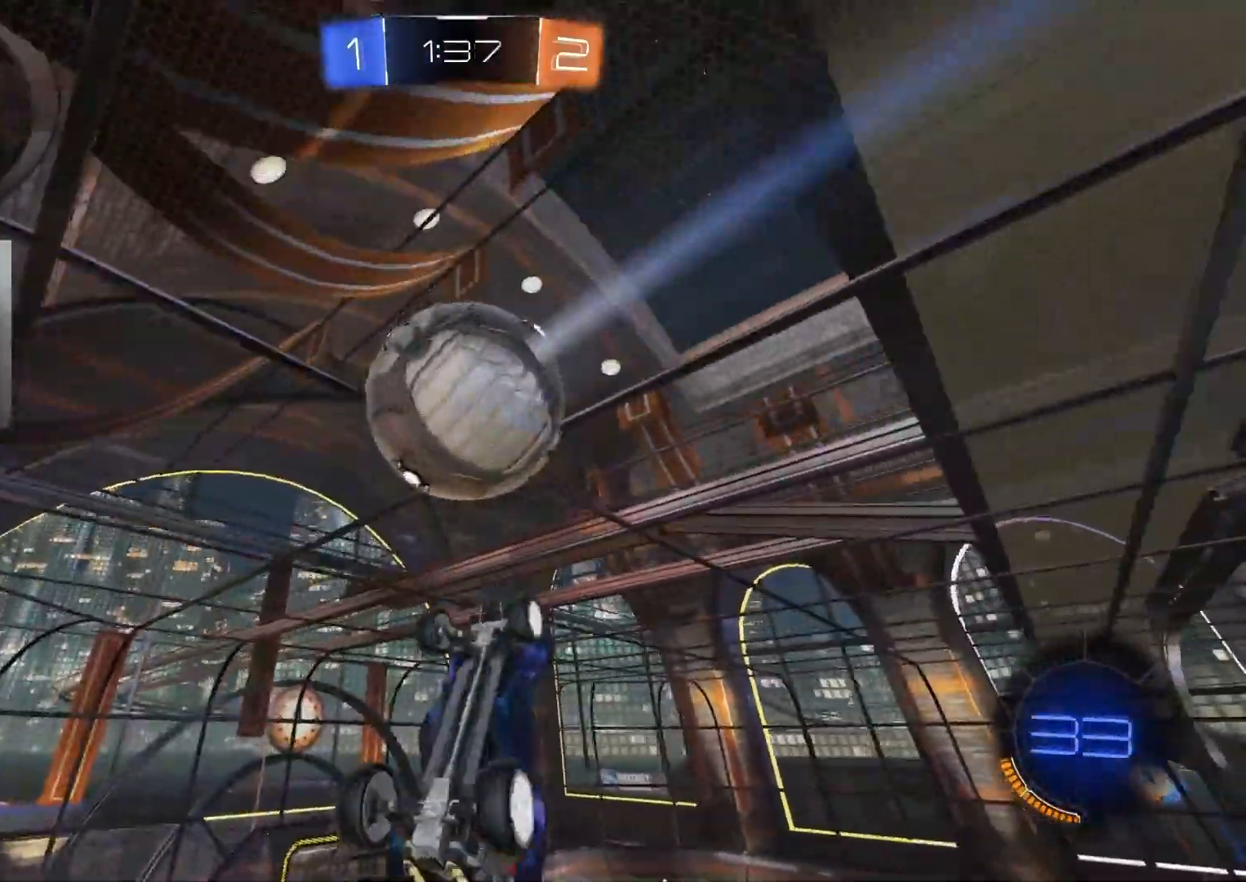
{"dt_ms": 500, "buttons": ["R2"], "left_stick": "down-left", "right_stick": "center", "events": [[17, "CIRCLE", "up"], [17, "left_stick", "up-right"], [83, "R1", "up"], [150, "left_stick", "center"], [217, "CIRCLE", "down"], [250, "left_stick", "down-left"], [350, "CIRCLE", "up"]]}
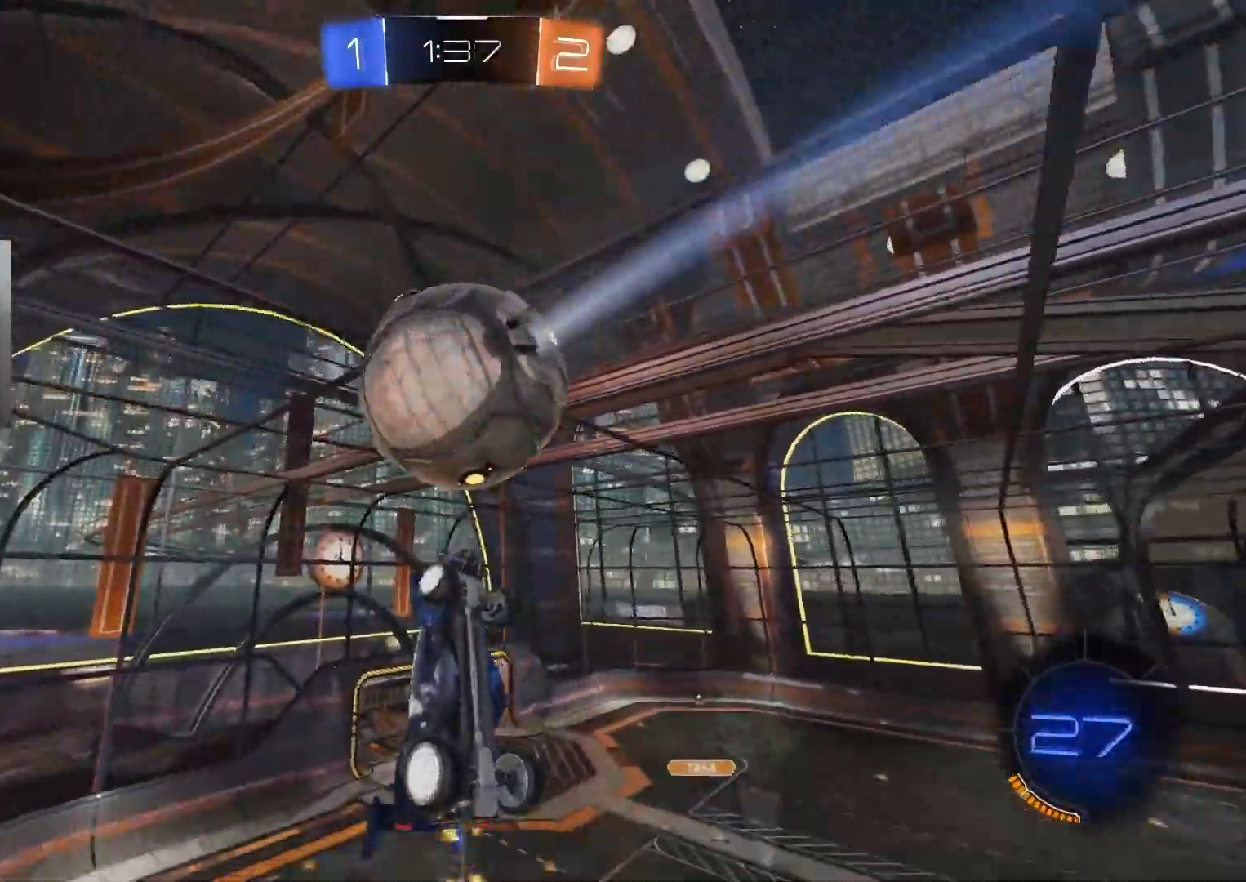
{"dt_ms": 500, "buttons": ["R2"], "left_stick": "right", "right_stick": "center", "events": [[33, "CIRCLE", "down"], [67, "TRIANGLE", "down"], [67, "left_stick", "center"], [133, "left_stick", "down-left"], [200, "TRIANGLE", "up"], [267, "left_stick", "center"], [400, "left_stick", "down"], [500, "CIRCLE", "up"], [500, "left_stick", "right"]]}
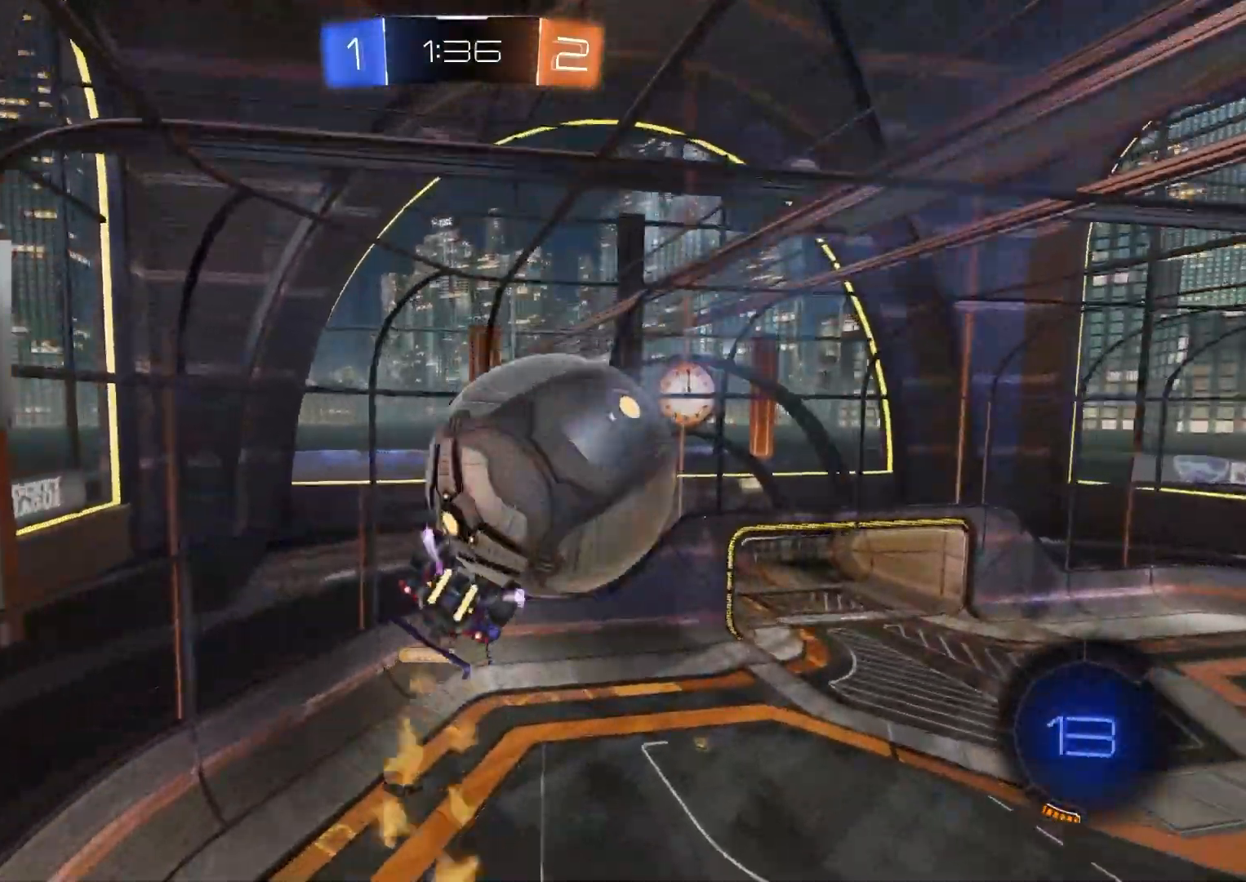
{"dt_ms": 500, "buttons": ["R1", "R2"], "left_stick": "down-right", "right_stick": "center", "events": [[17, "left_stick", "up-right"], [100, "CROSS", "down"], [200, "CROSS", "up"], [250, "CROSS", "down"], [250, "R1", "down"], [317, "L3", "down"], [383, "left_stick", "down-right"], [450, "CROSS", "up"], [467, "L3", "up"]]}
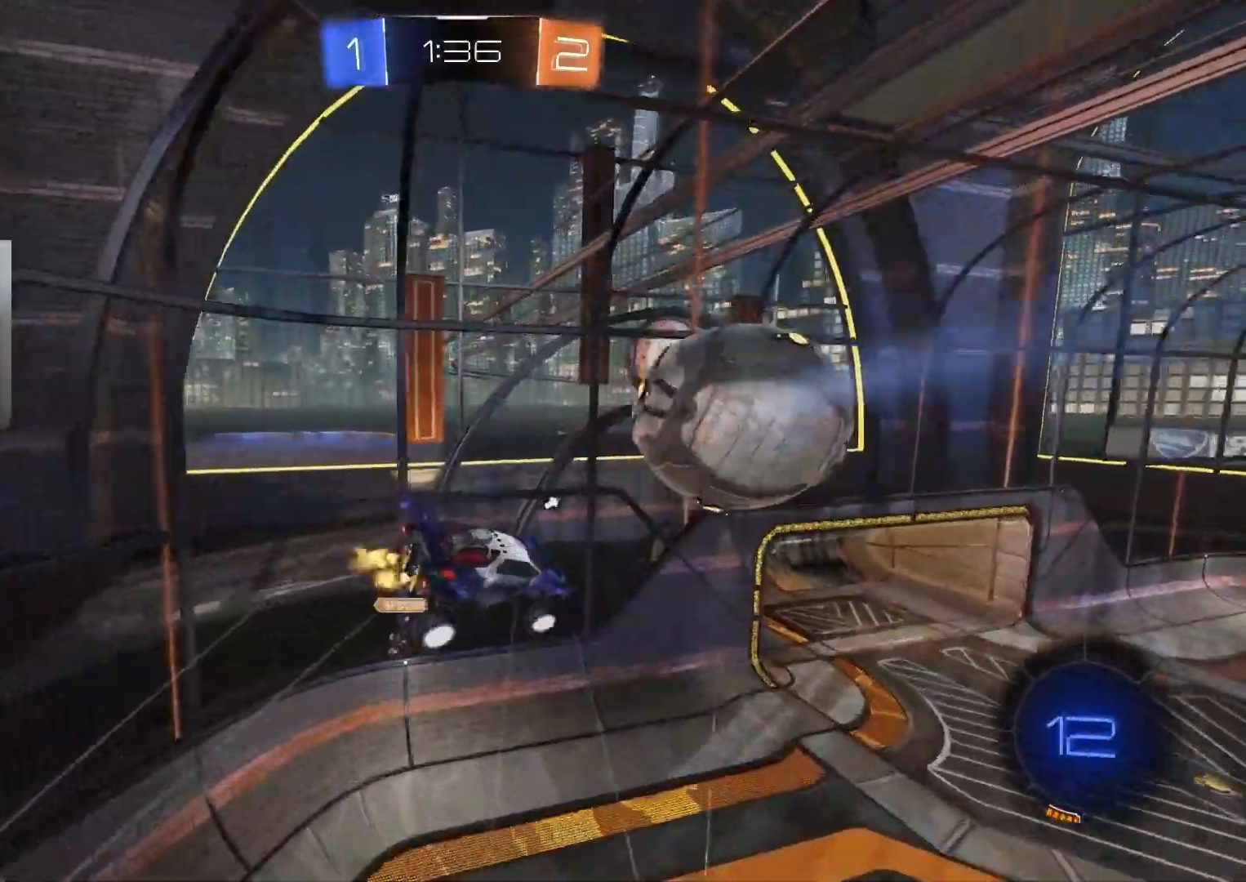
{"dt_ms": 500, "buttons": ["L1", "R2"], "left_stick": "down", "right_stick": "center", "events": [[67, "CIRCLE", "down"], [67, "TRIANGLE", "down"], [100, "left_stick", "down"], [167, "TRIANGLE", "up"], [200, "CIRCLE", "up"], [200, "R1", "up"], [433, "L1", "down"]]}
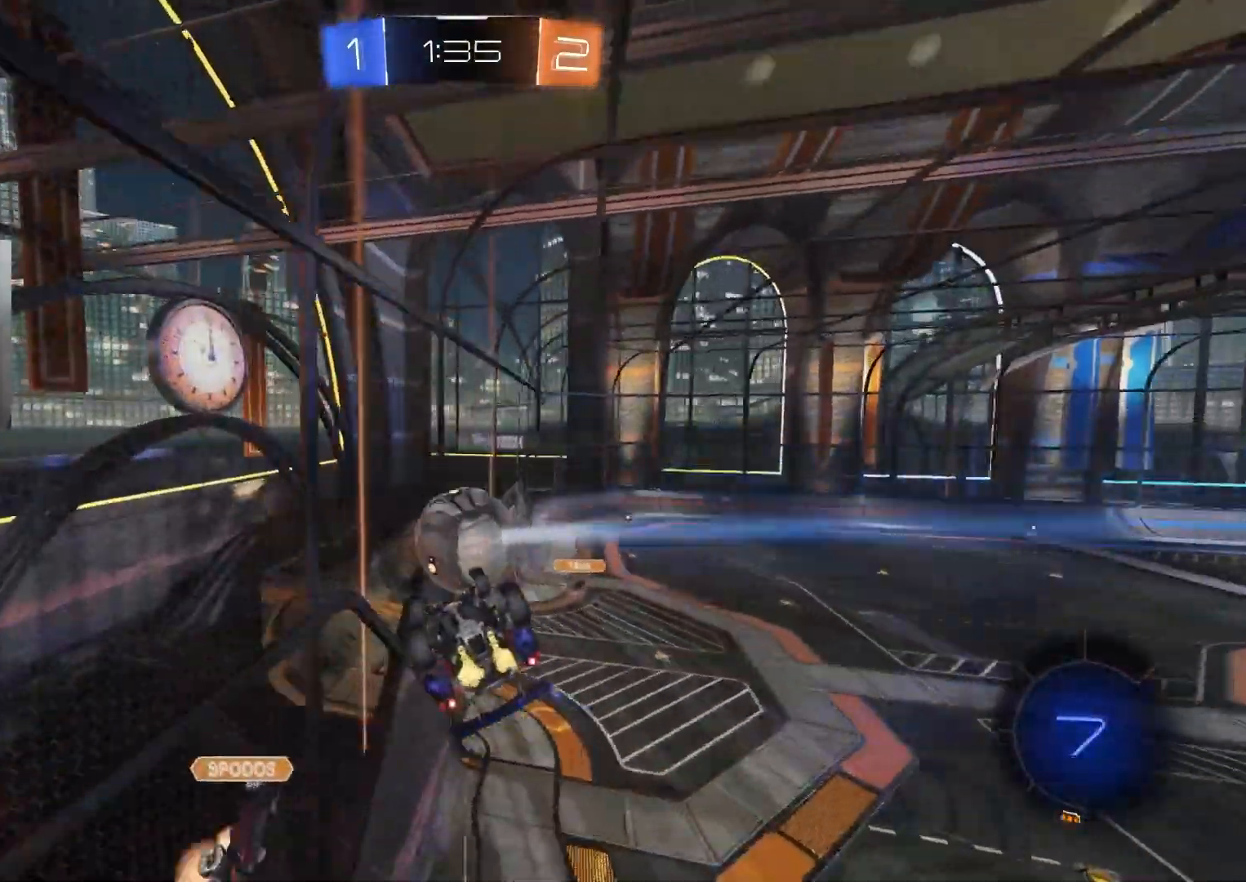
{"dt_ms": 500, "buttons": ["CROSS", "L1", "R2"], "left_stick": "down", "right_stick": "center", "events": [[150, "left_stick", "right"], [317, "CROSS", "down"], [350, "left_stick", "down"]]}
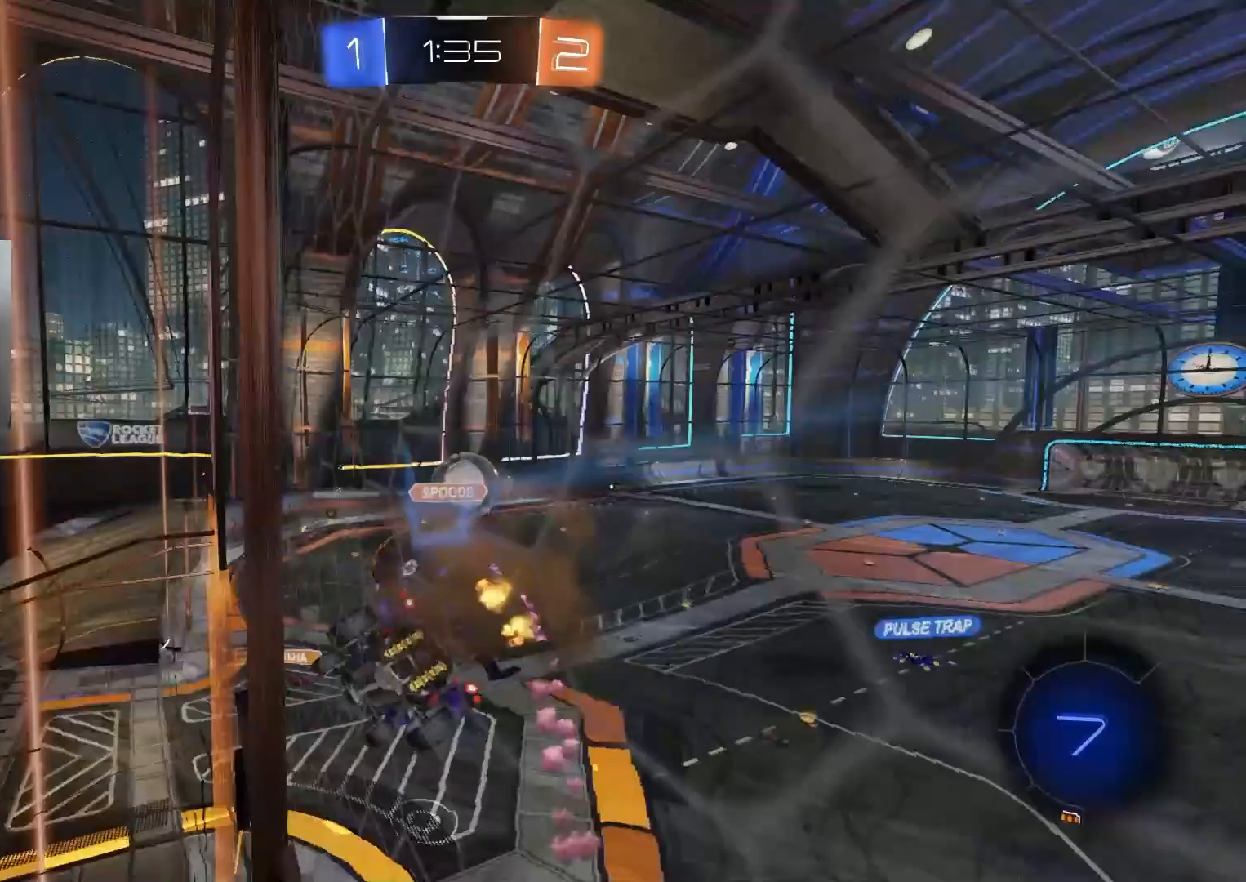
{"dt_ms": 500, "buttons": ["R2"], "left_stick": "down", "right_stick": "center", "events": [[33, "CROSS", "up"], [33, "L1", "up"], [67, "left_stick", "center"], [183, "left_stick", "left"], [317, "left_stick", "center"], [483, "left_stick", "down"]]}
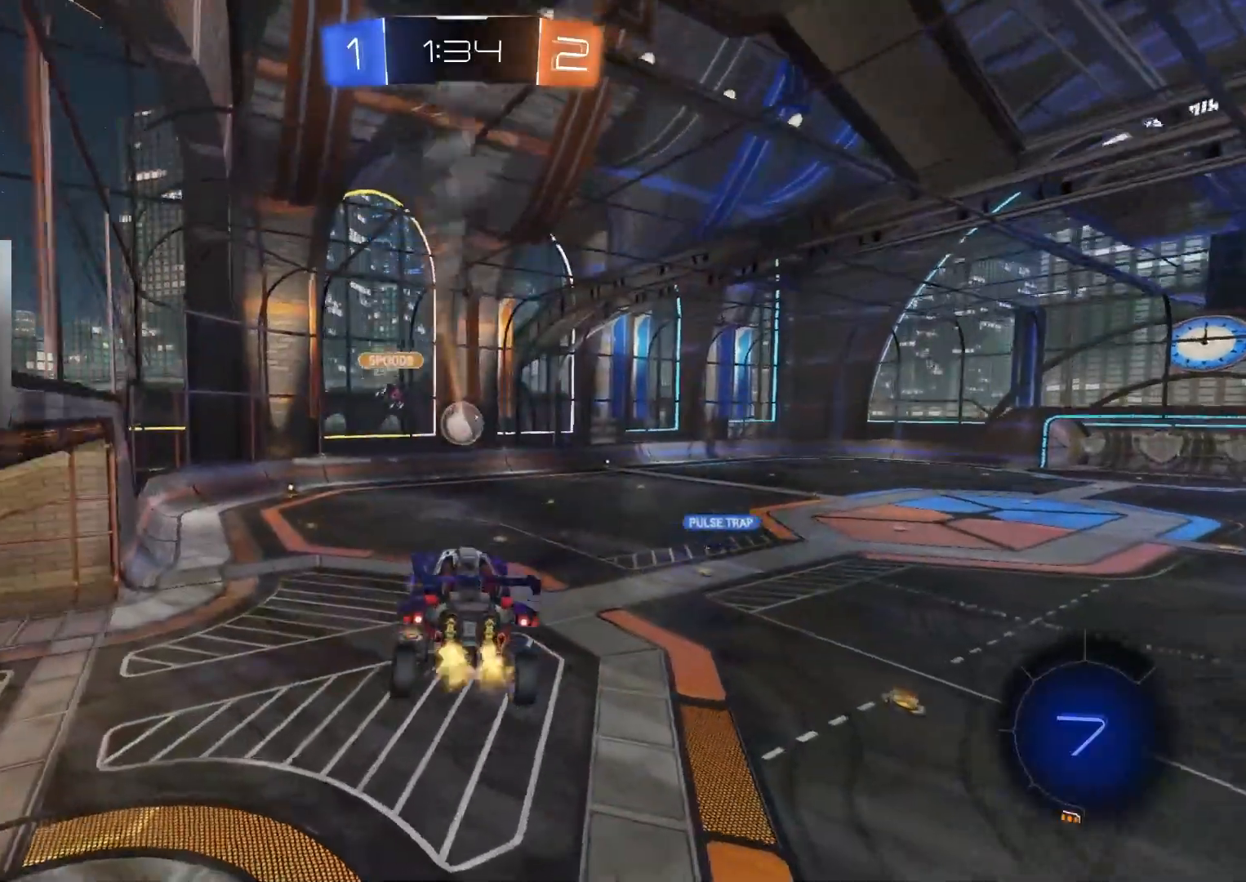
{"dt_ms": 500, "buttons": ["R2"], "left_stick": "up", "right_stick": "center", "events": [[33, "left_stick", "center"], [417, "left_stick", "up"]]}
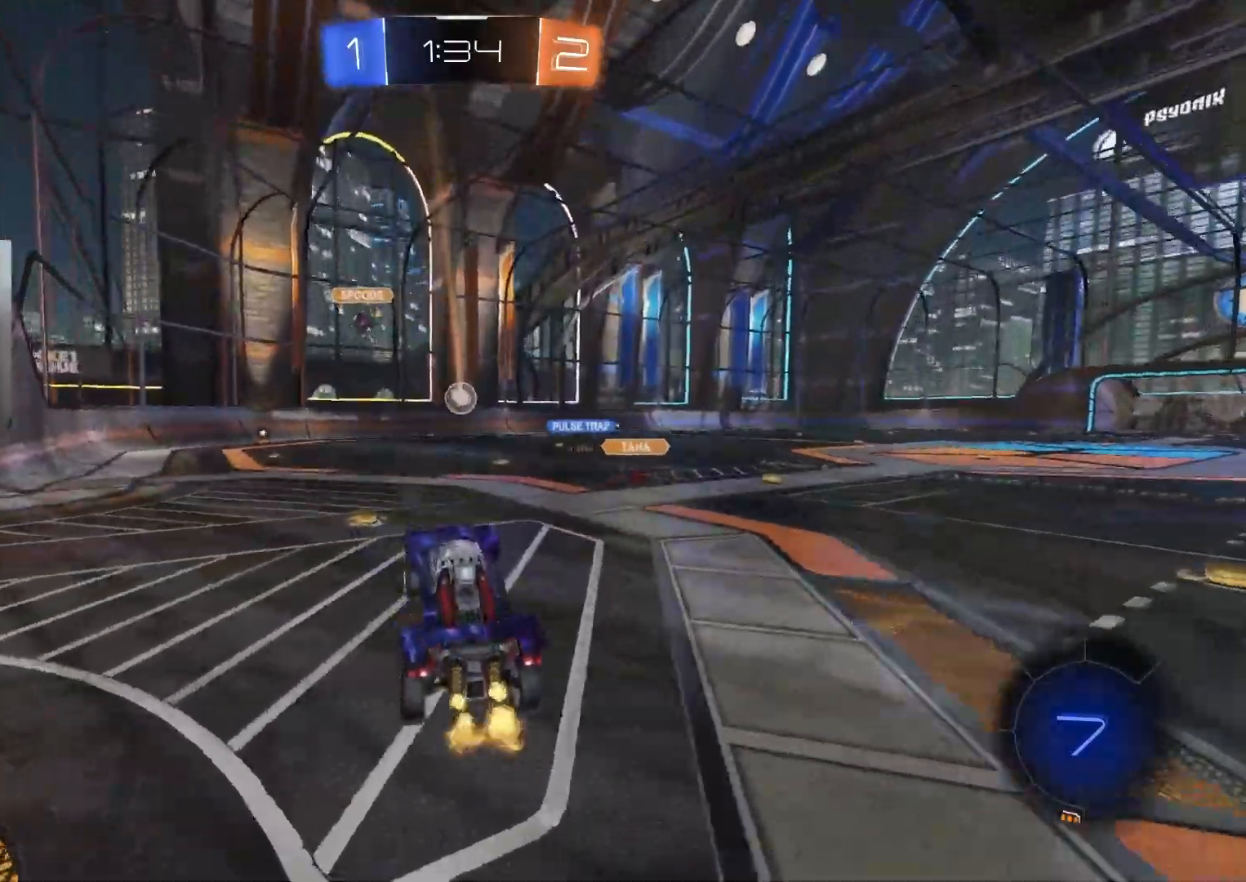
{"dt_ms": 500, "buttons": ["TRIANGLE", "L1", "R2"], "left_stick": "right", "right_stick": "center", "events": [[33, "CROSS", "down"], [183, "CROSS", "up"], [200, "left_stick", "center"], [267, "left_stick", "right"], [483, "L1", "down"], [483, "TRIANGLE", "down"]]}
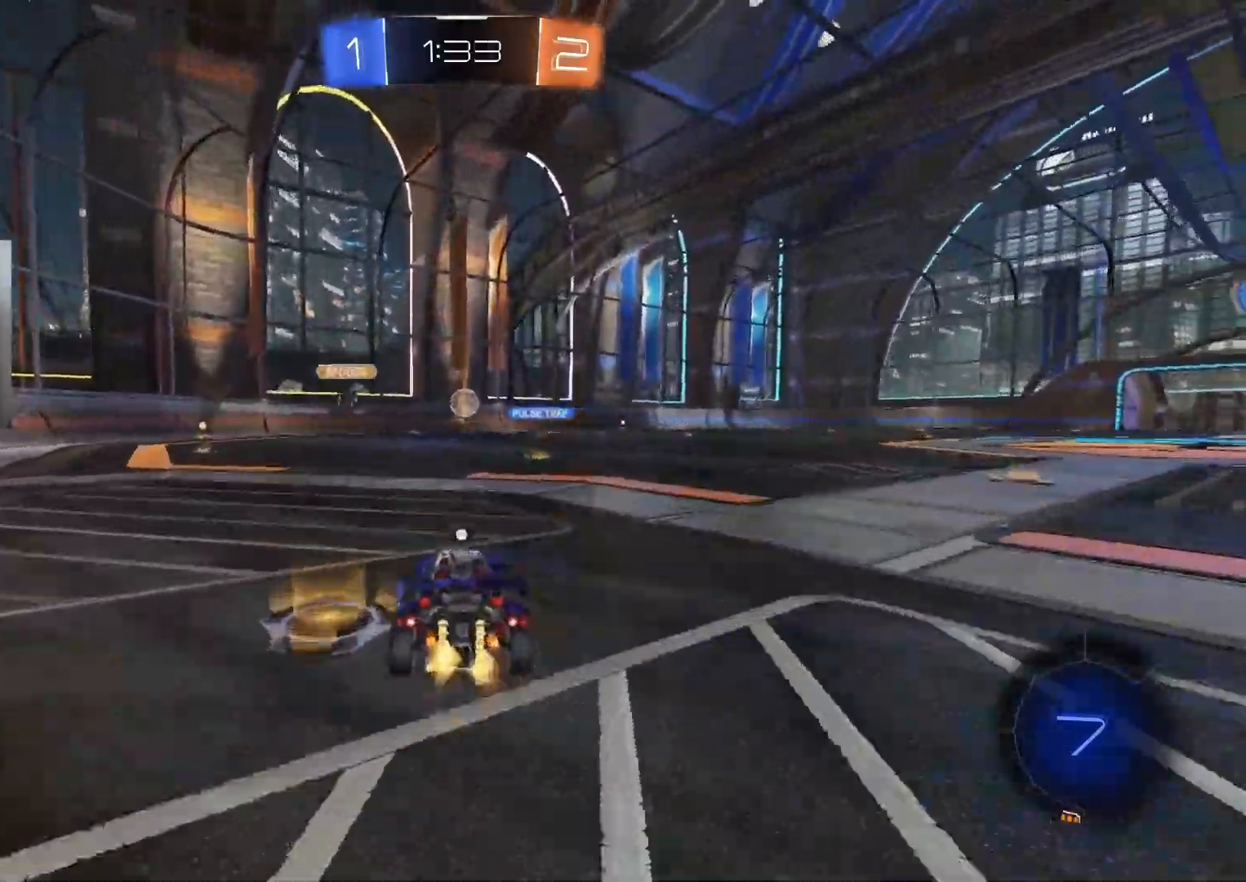
{"dt_ms": 500, "buttons": ["R2"], "left_stick": "right", "right_stick": "center", "events": [[83, "L1", "up"], [83, "TRIANGLE", "up"]]}
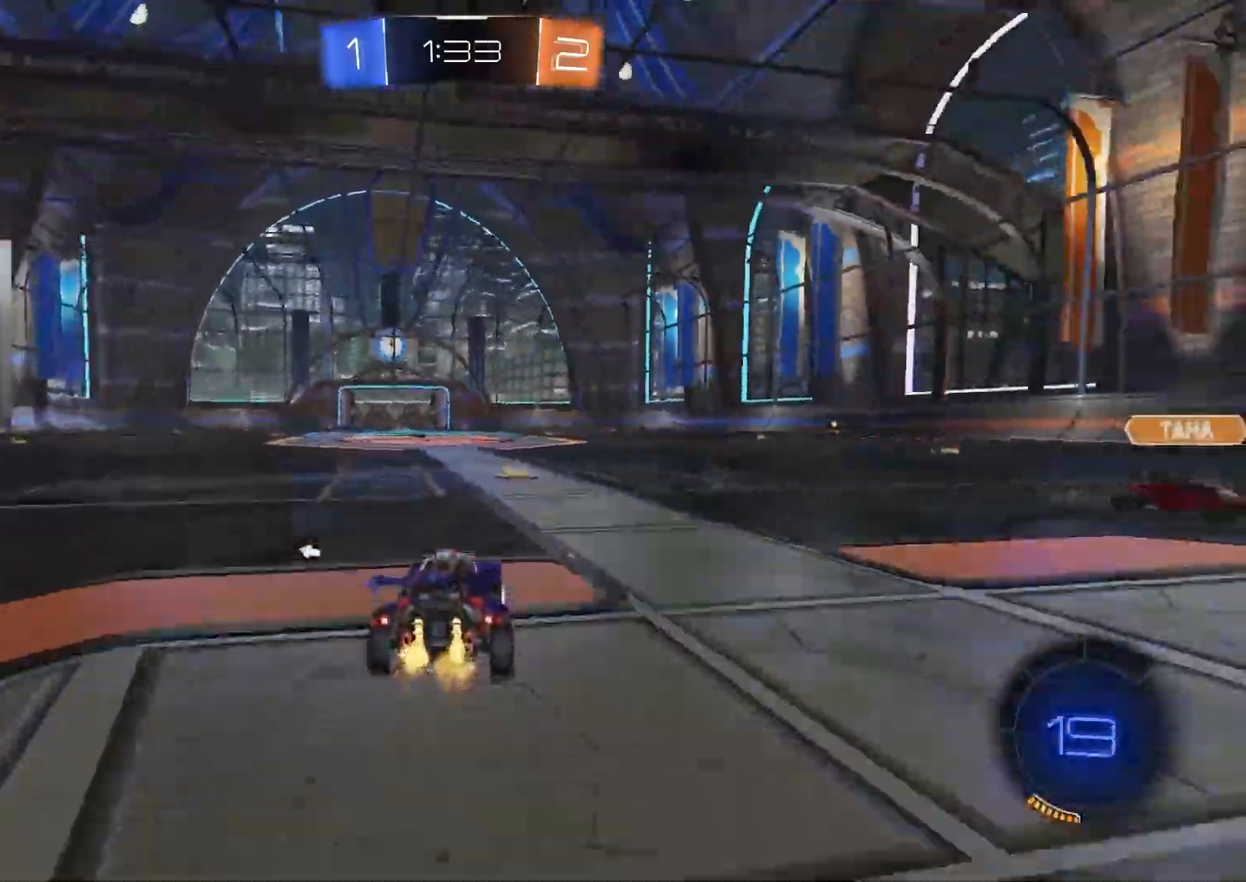
{"dt_ms": 500, "buttons": ["TRIANGLE", "L1", "R2"], "left_stick": "down", "right_stick": "center", "events": [[67, "left_stick", "up-right"], [83, "CROSS", "down"], [117, "L1", "down"], [150, "CROSS", "up"], [200, "CROSS", "down"], [267, "left_stick", "down"], [333, "CROSS", "up"], [433, "TRIANGLE", "down"]]}
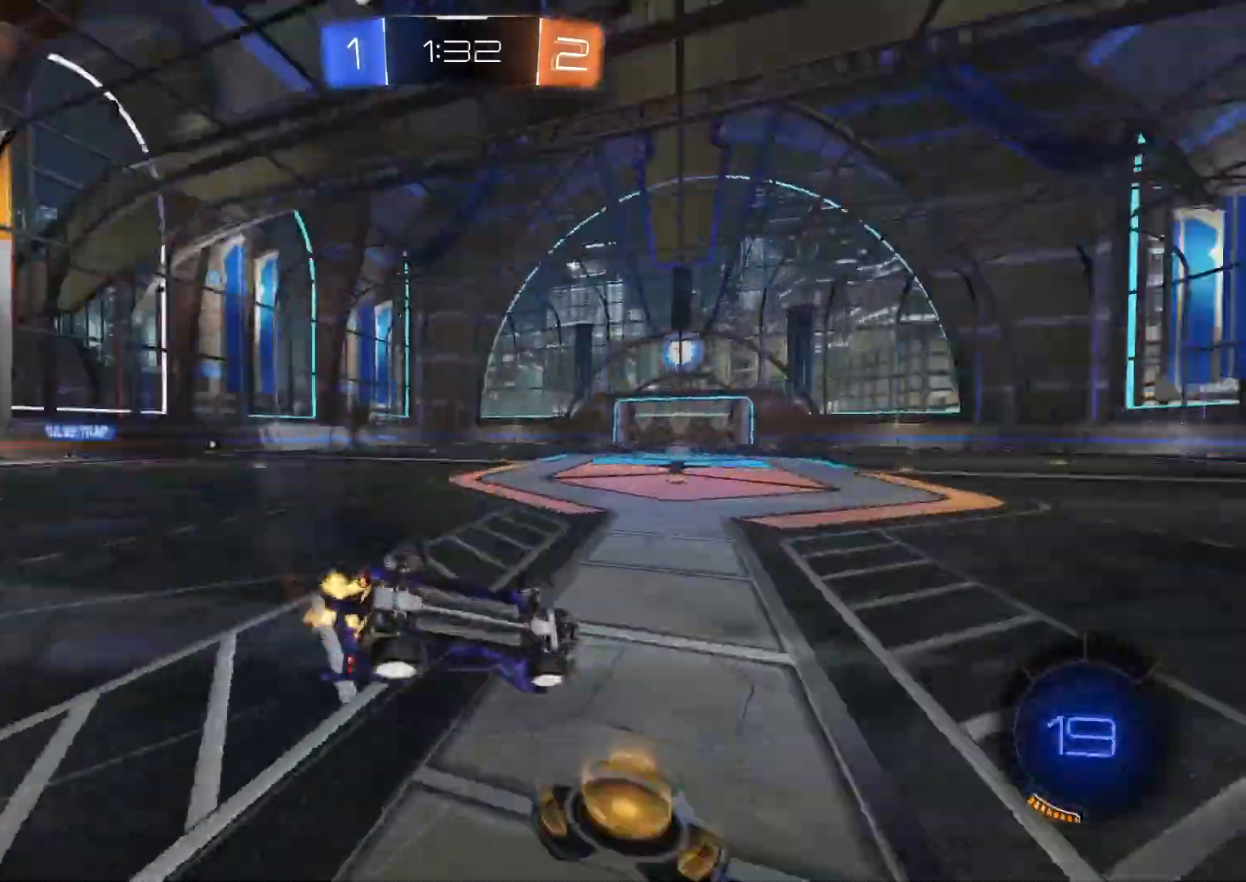
{"dt_ms": 500, "buttons": ["R2"], "left_stick": "center", "right_stick": "center", "events": [[17, "TRIANGLE", "up"], [100, "left_stick", "down-left"], [450, "left_stick", "center"], [483, "L1", "up"]]}
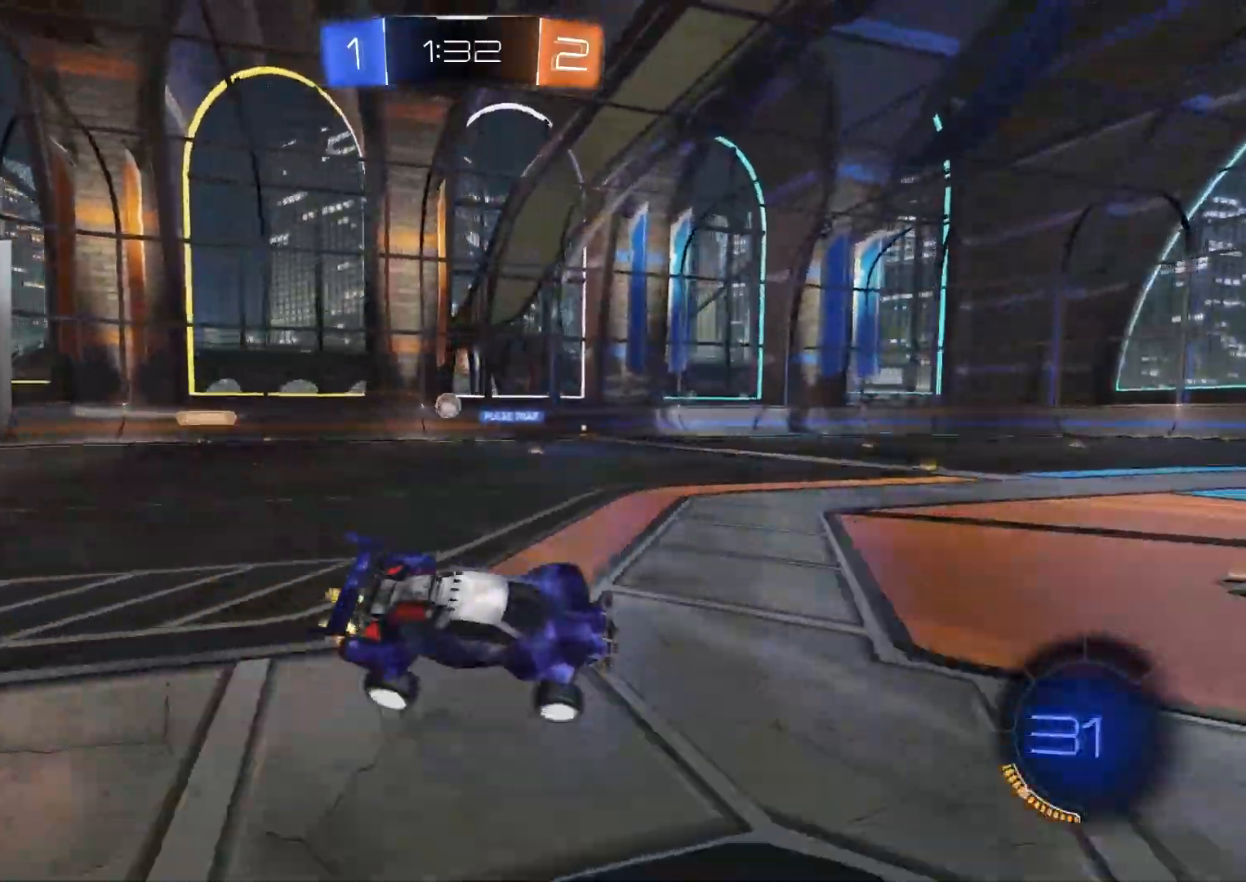
{"dt_ms": 500, "buttons": ["R2"], "left_stick": "left", "right_stick": "center", "events": [[117, "left_stick", "left"], [317, "left_stick", "center"], [400, "left_stick", "left"]]}
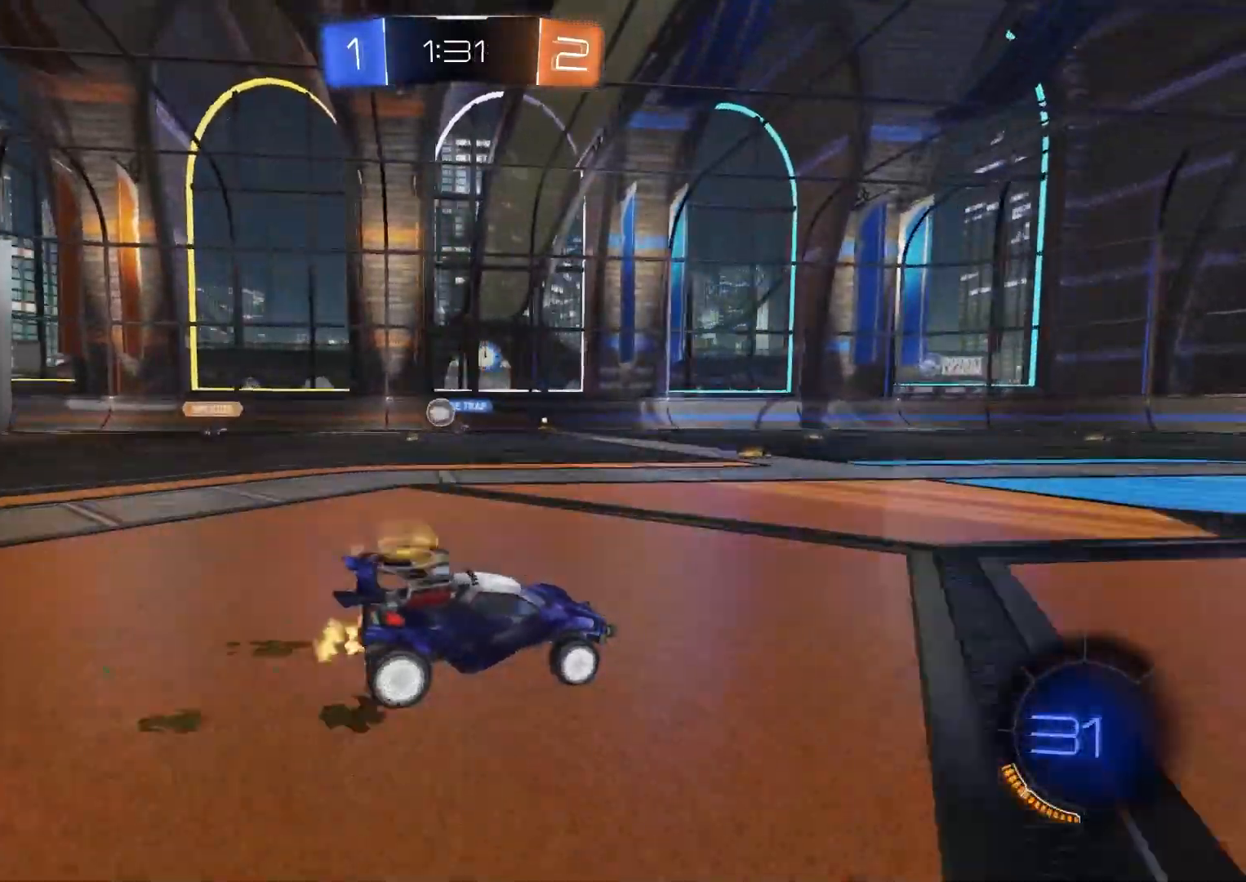
{"dt_ms": 500, "buttons": ["R2"], "left_stick": "right", "right_stick": "center", "events": [[117, "left_stick", "center"], [167, "left_stick", "right"], [283, "left_stick", "center"], [400, "left_stick", "right"]]}
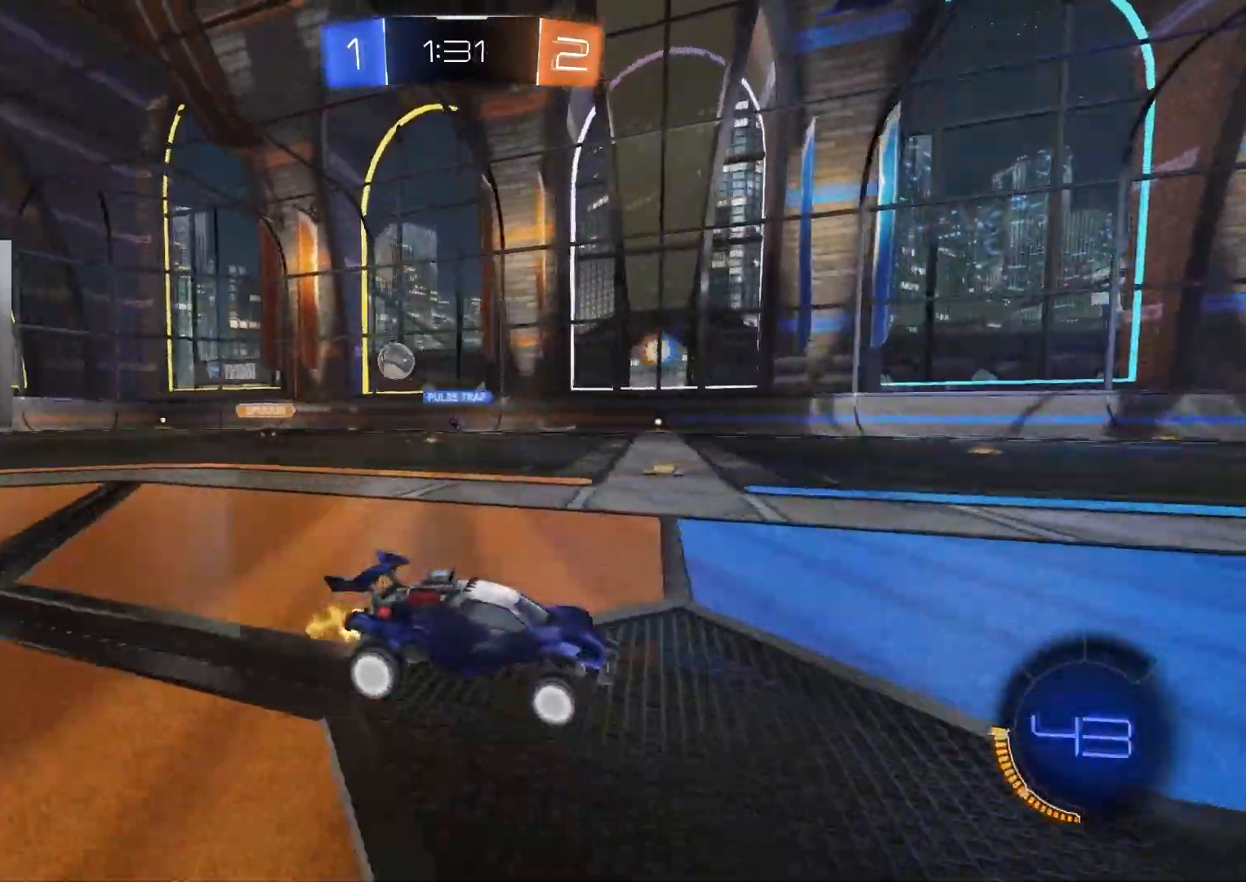
{"dt_ms": 500, "buttons": ["R2"], "left_stick": "center", "right_stick": "center", "events": [[33, "left_stick", "center"]]}
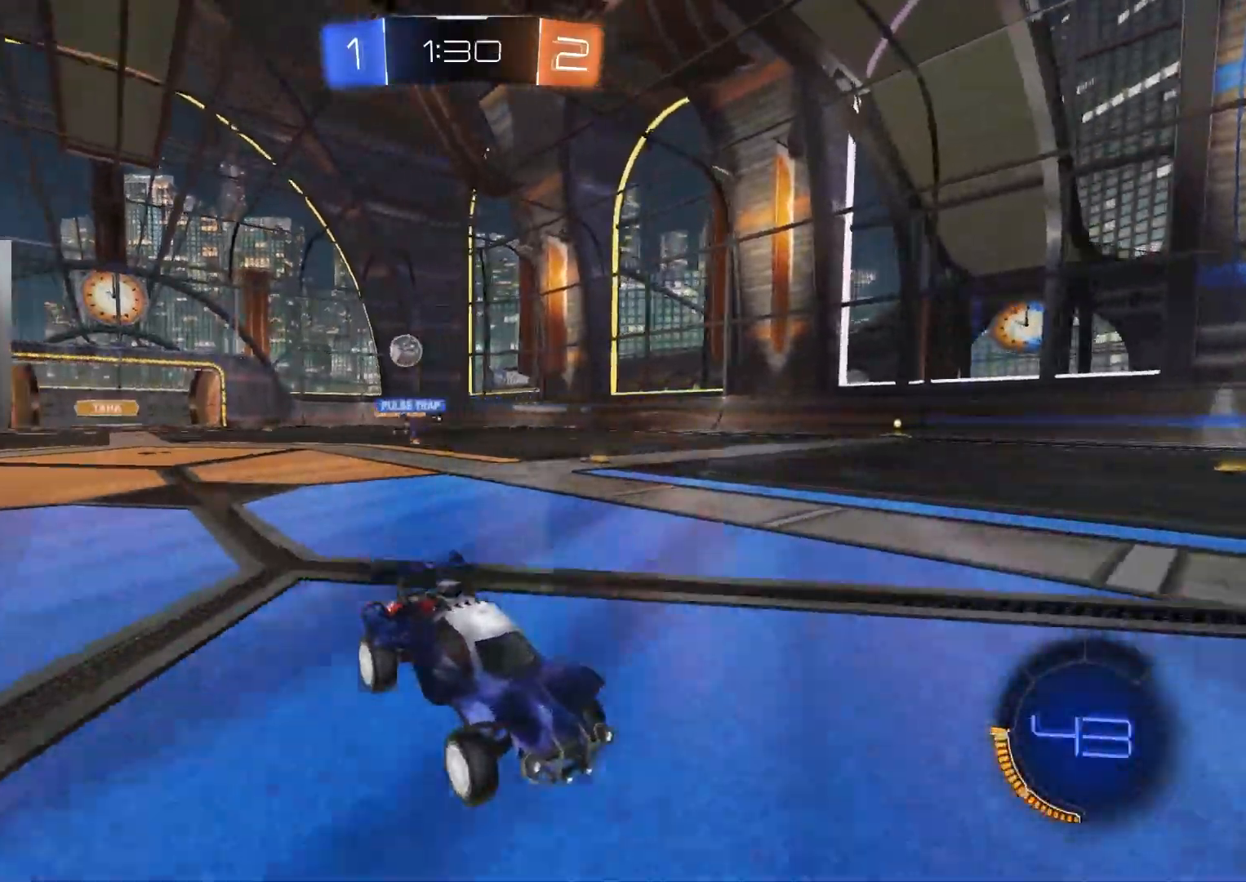
{"dt_ms": 500, "buttons": ["R2"], "left_stick": "left", "right_stick": "center", "events": [[83, "left_stick", "right"], [150, "L1", "down"], [233, "L1", "up"], [267, "left_stick", "left"]]}
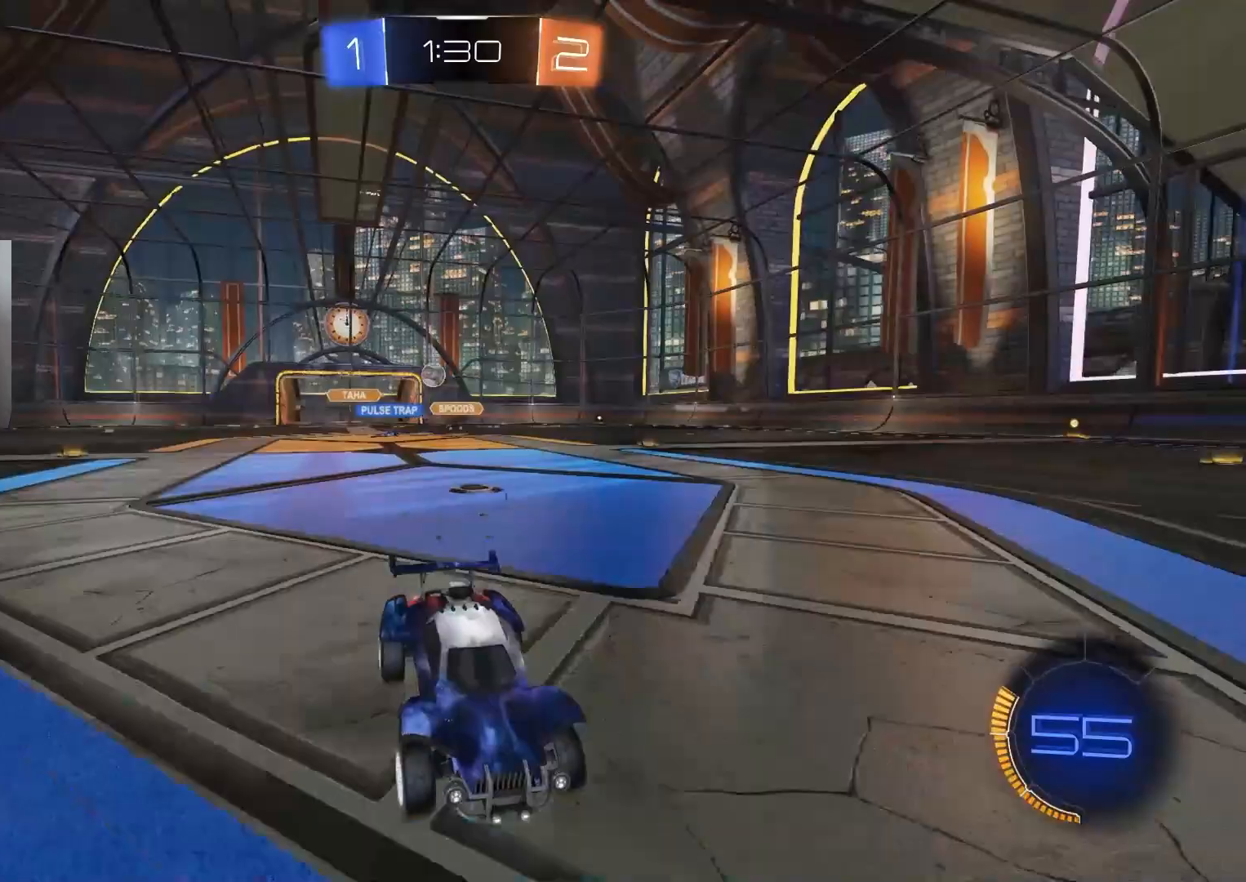
{"dt_ms": 500, "buttons": ["R2"], "left_stick": "center", "right_stick": "center", "events": [[167, "left_stick", "center"], [283, "left_stick", "right"], [400, "left_stick", "center"]]}
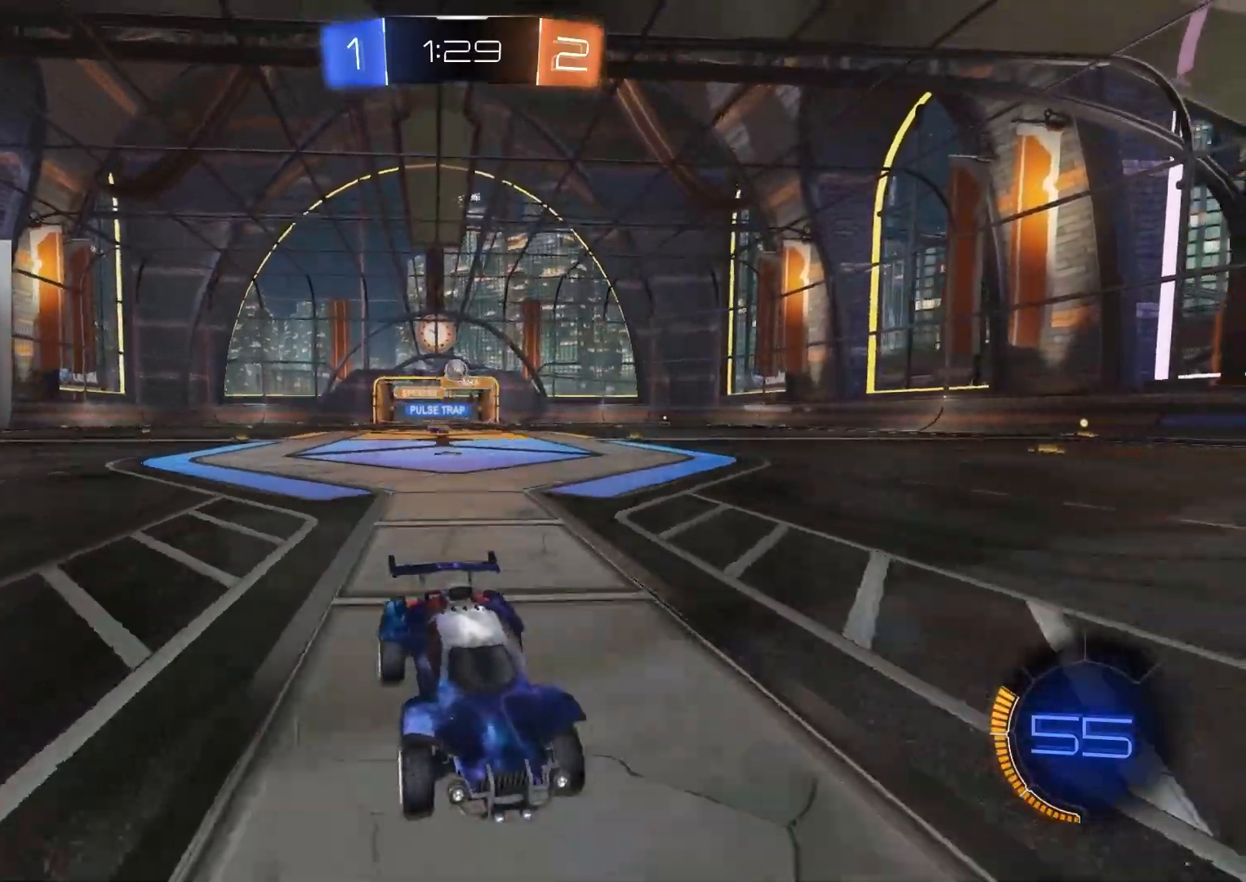
{"dt_ms": 500, "buttons": ["R2"], "left_stick": "center", "right_stick": "center", "events": [[117, "left_stick", "right"], [450, "left_stick", "center"]]}
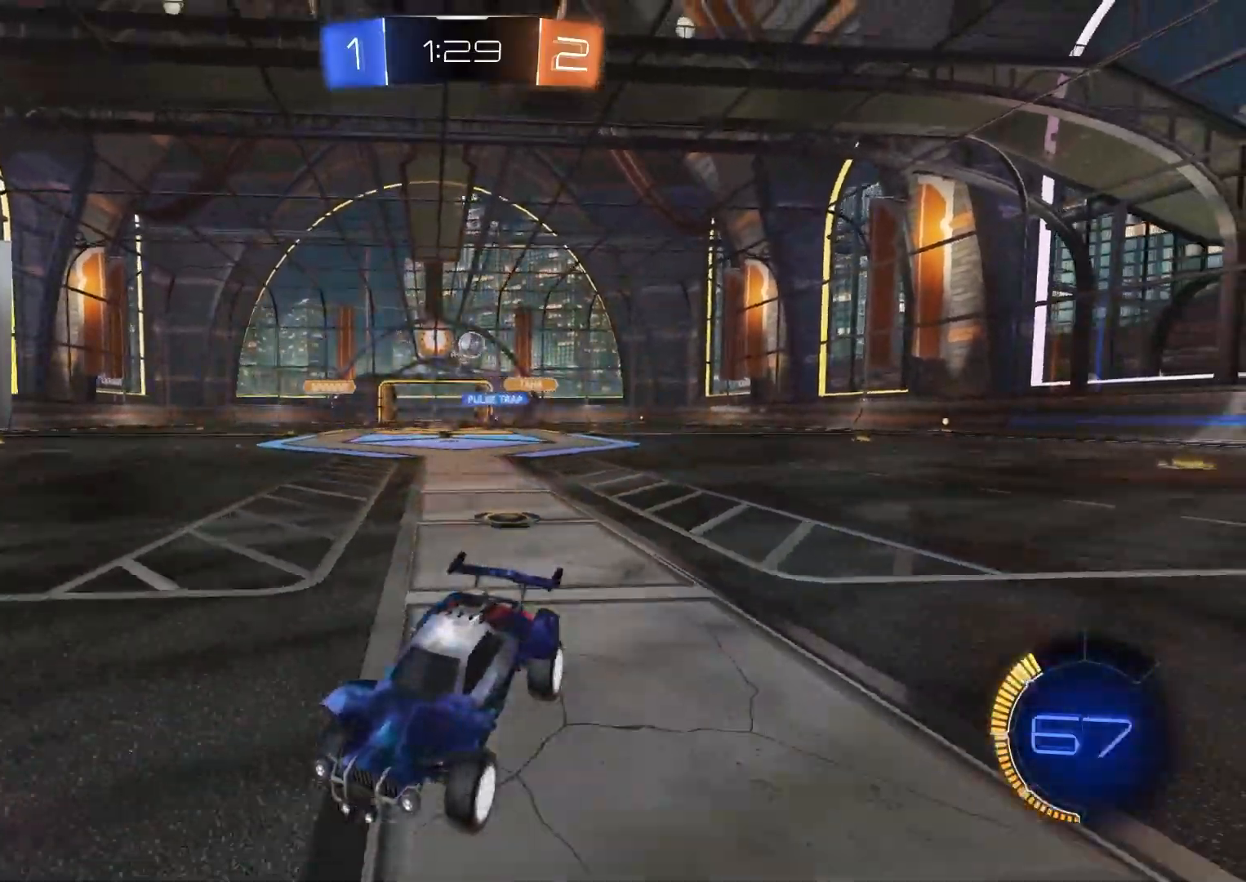
{"dt_ms": 500, "buttons": ["L1", "R2"], "left_stick": "left", "right_stick": "center", "events": [[167, "left_stick", "left"], [250, "L1", "down"]]}
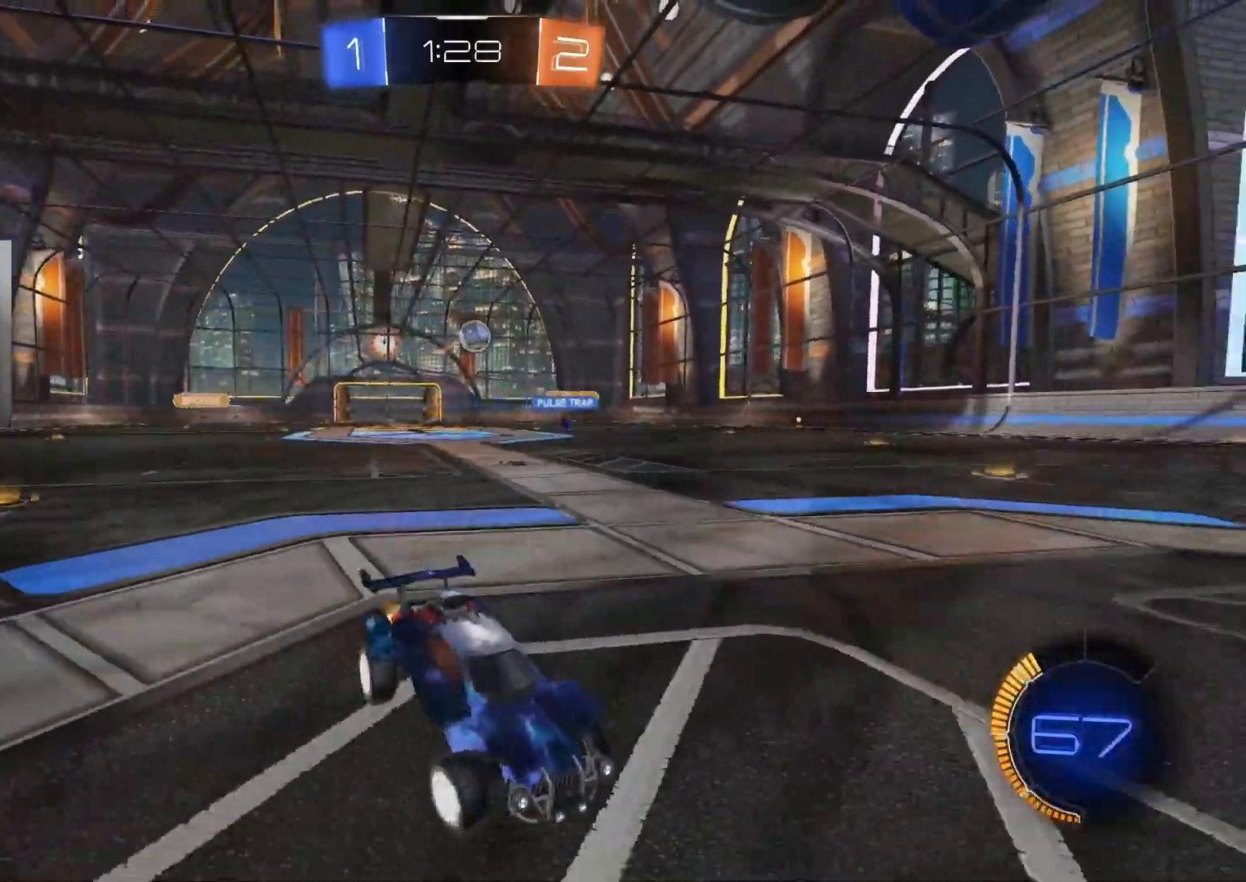
{"dt_ms": 500, "buttons": ["R2"], "left_stick": "left", "right_stick": "center", "events": [[50, "L1", "up"], [317, "left_stick", "center"], [433, "left_stick", "left"]]}
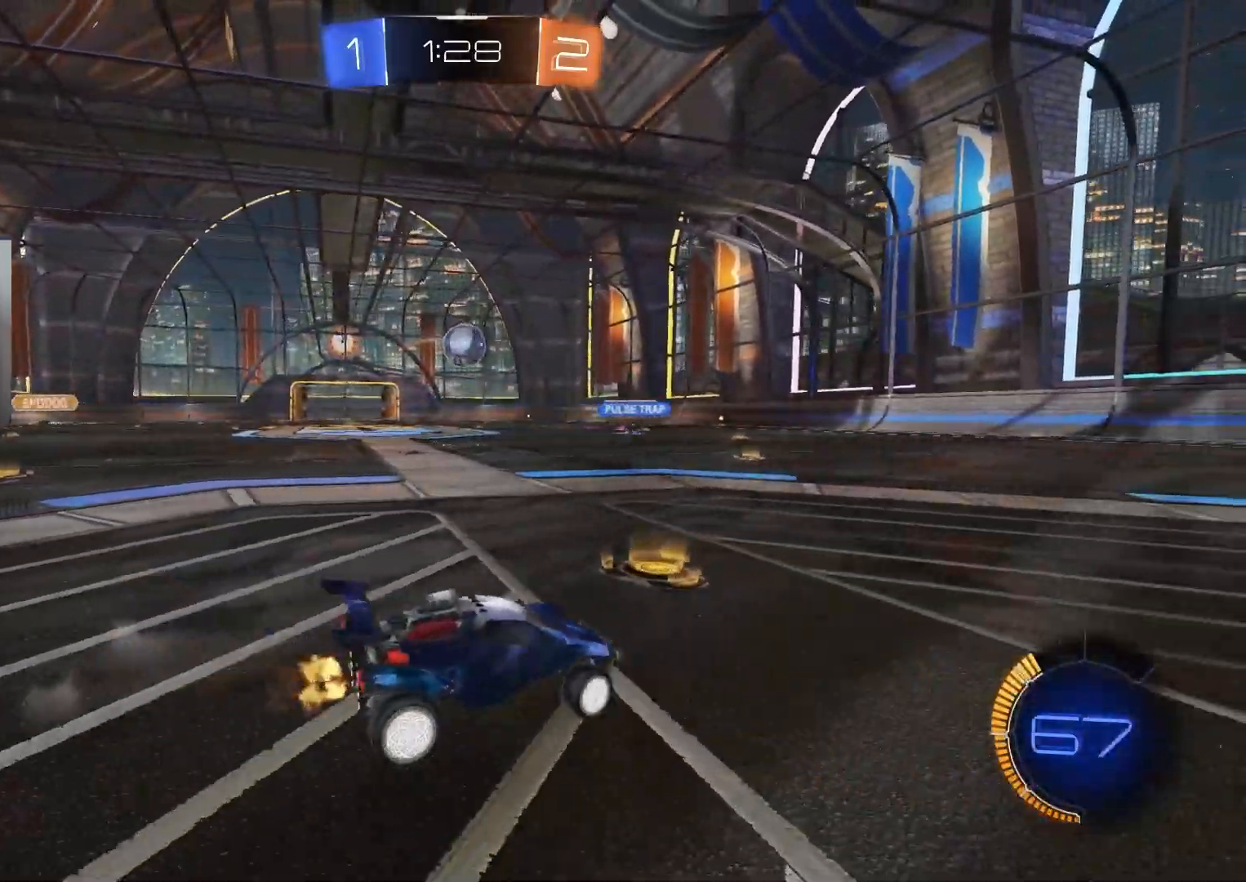
{"dt_ms": 500, "buttons": ["CROSS", "CIRCLE", "R1", "R2"], "left_stick": "down", "right_stick": "center", "events": [[133, "left_stick", "center"], [217, "CIRCLE", "down"], [300, "left_stick", "left"], [433, "left_stick", "down"], [450, "CROSS", "down"], [483, "R1", "down"]]}
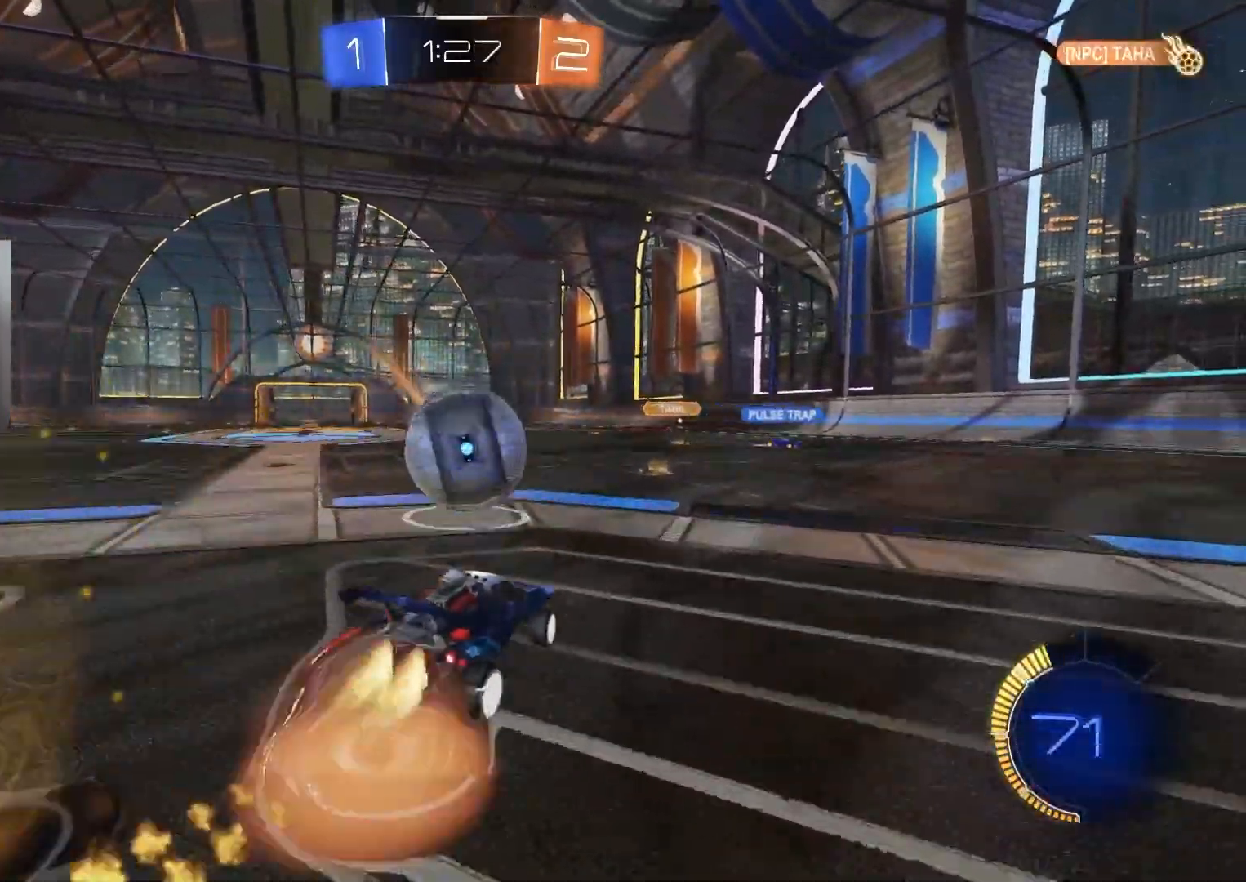
{"dt_ms": 500, "buttons": ["CIRCLE", "TRIANGLE", "L1", "R2"], "left_stick": "down-right", "right_stick": "center", "events": [[67, "CROSS", "up"], [67, "L1", "down"], [83, "R1", "up"], [83, "left_stick", "up"], [133, "CROSS", "down"], [200, "left_stick", "down-right"], [367, "CROSS", "up"], [500, "TRIANGLE", "down"]]}
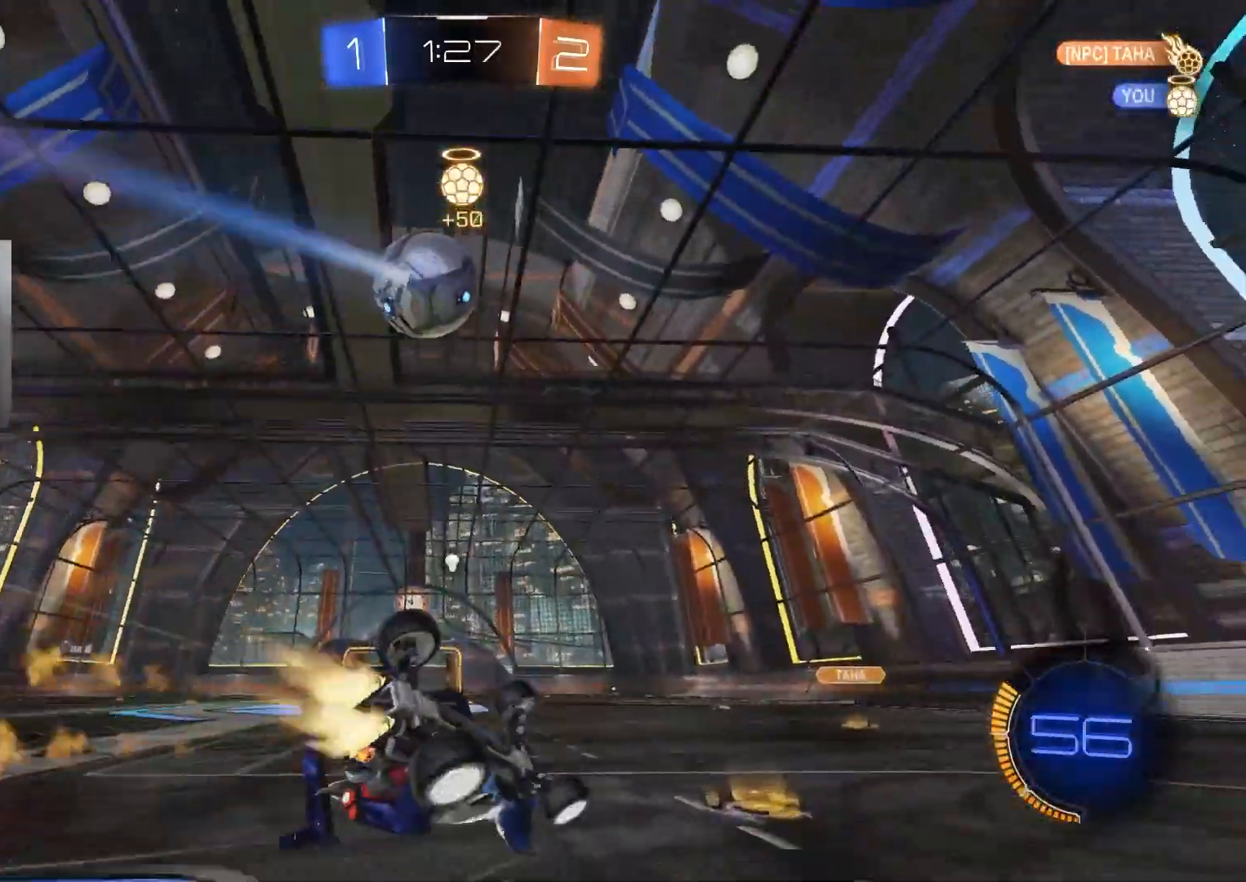
{"dt_ms": 500, "buttons": ["L1", "R2"], "left_stick": "down", "right_stick": "center", "events": [[117, "left_stick", "down-left"], [133, "TRIANGLE", "up"], [333, "left_stick", "down"], [383, "CIRCLE", "up"]]}
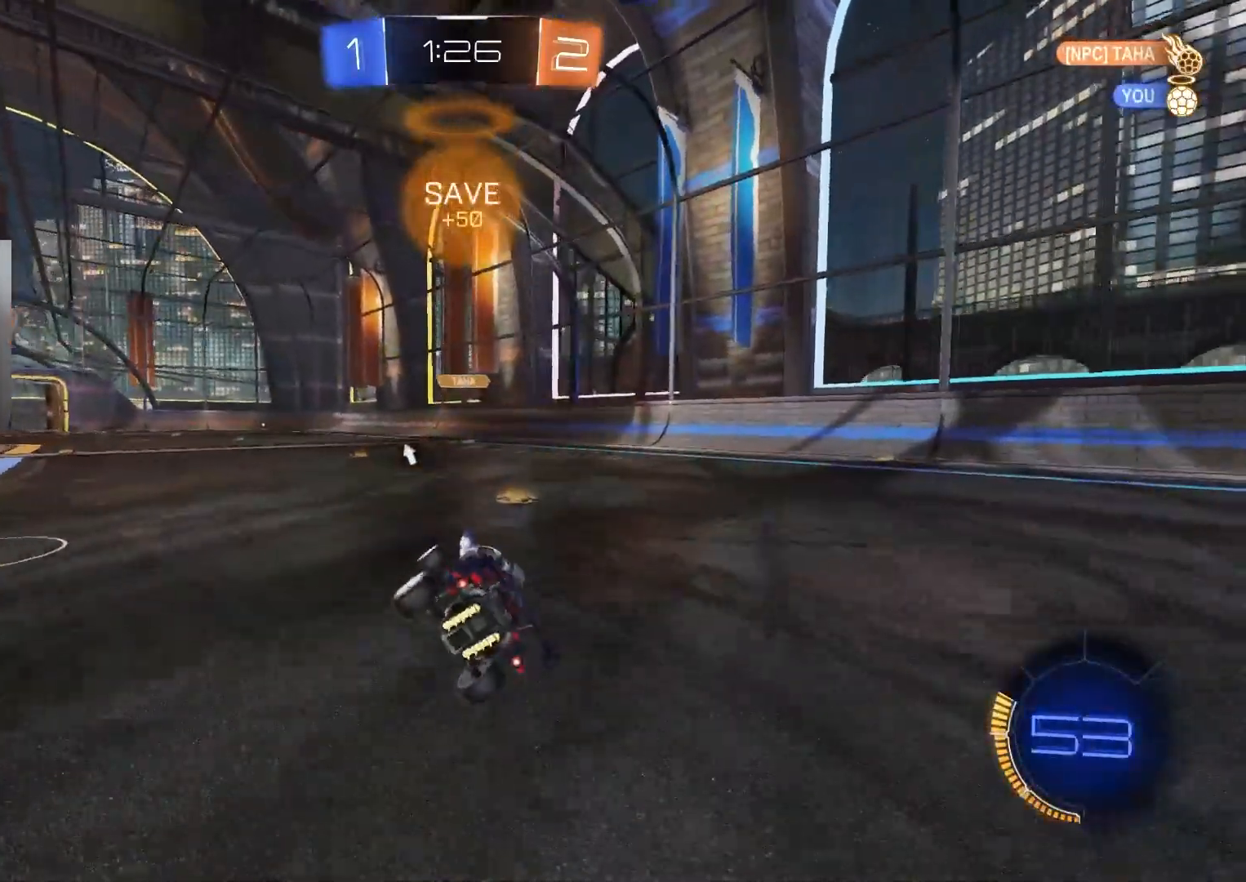
{"dt_ms": 500, "buttons": ["R2"], "left_stick": "center", "right_stick": "center", "events": [[33, "L1", "up"], [67, "left_stick", "center"], [200, "TRIANGLE", "down"], [217, "left_stick", "left"], [300, "TRIANGLE", "up"], [467, "left_stick", "center"]]}
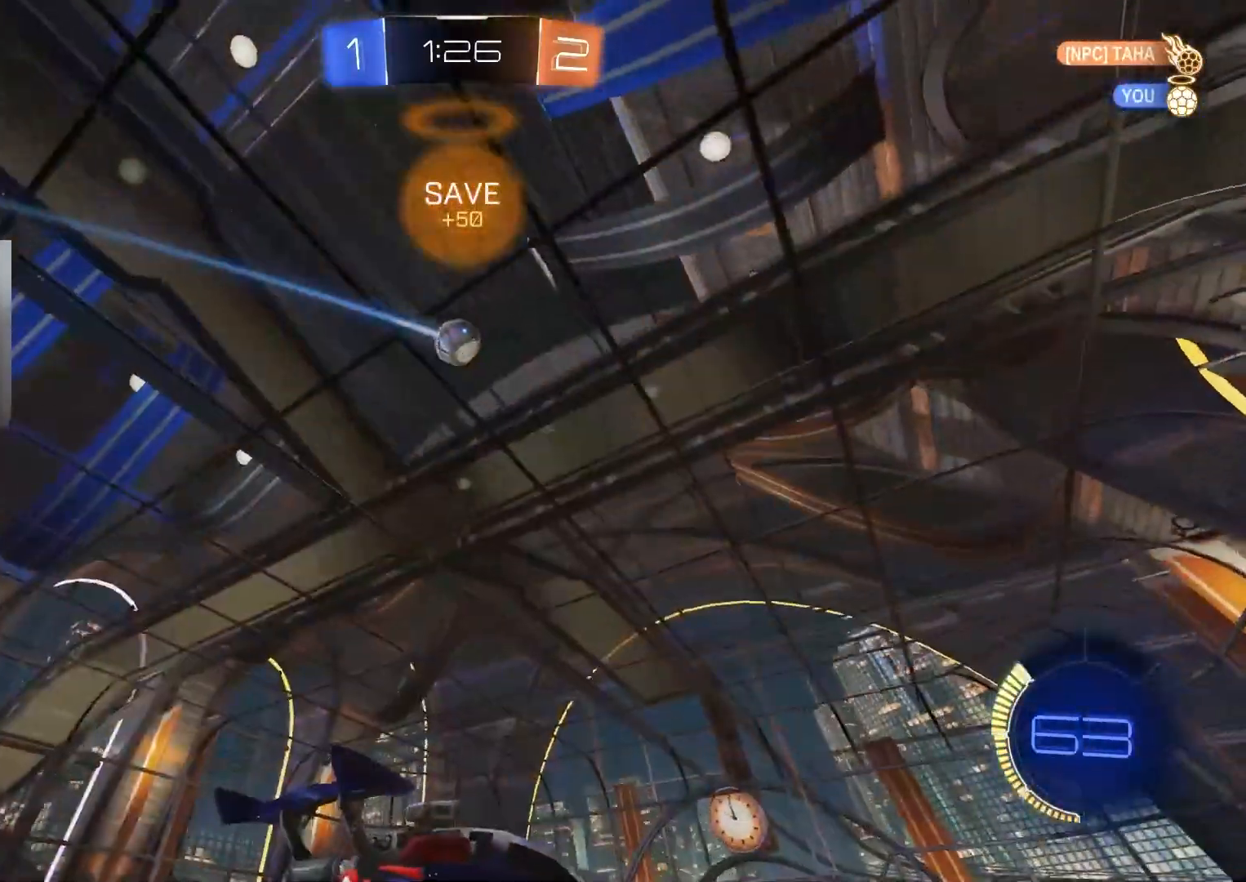
{"dt_ms": 500, "buttons": [], "left_stick": "center", "right_stick": "center", "events": [[217, "left_stick", "right"], [333, "left_stick", "center"], [450, "R2", "up"]]}
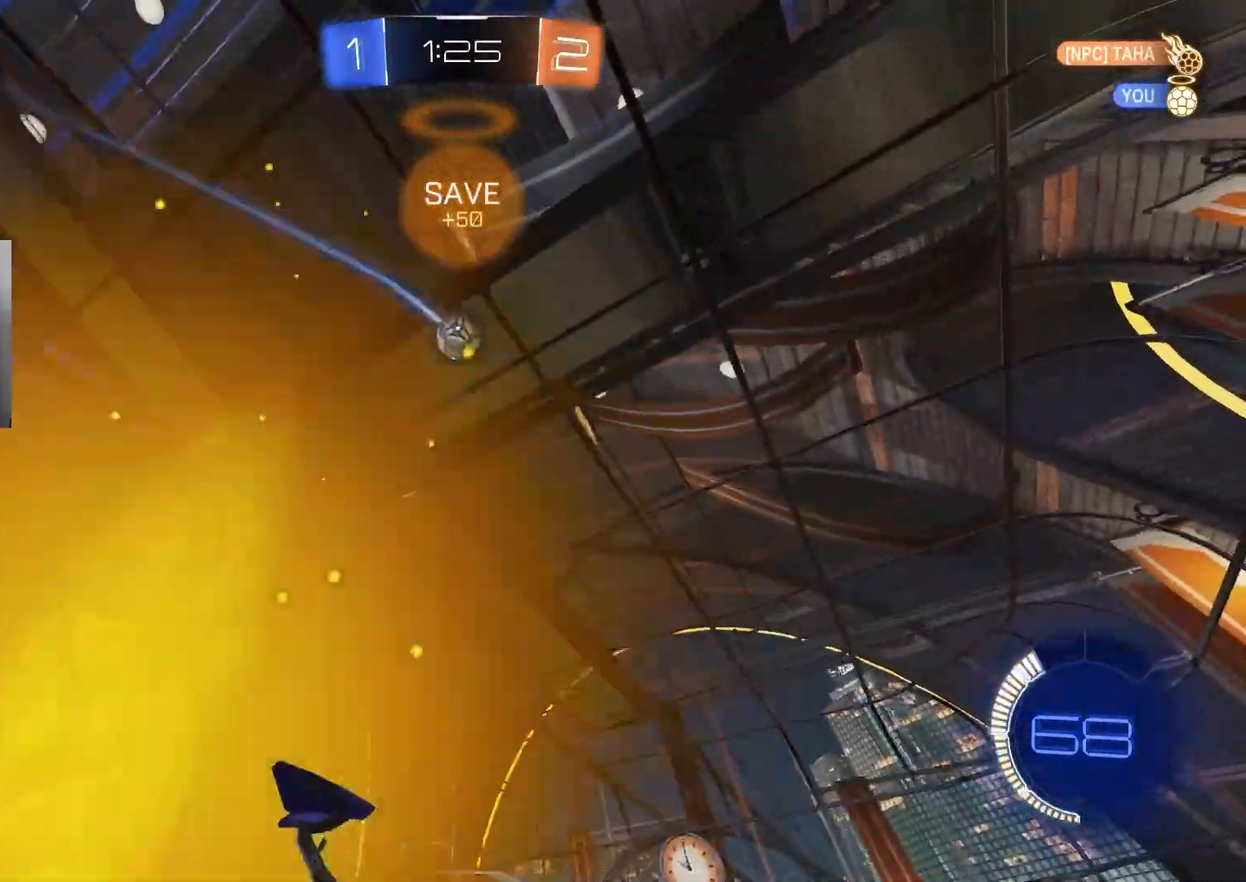
{"dt_ms": 500, "buttons": ["R2"], "left_stick": "left", "right_stick": "center", "events": [[100, "R2", "down"], [433, "left_stick", "left"]]}
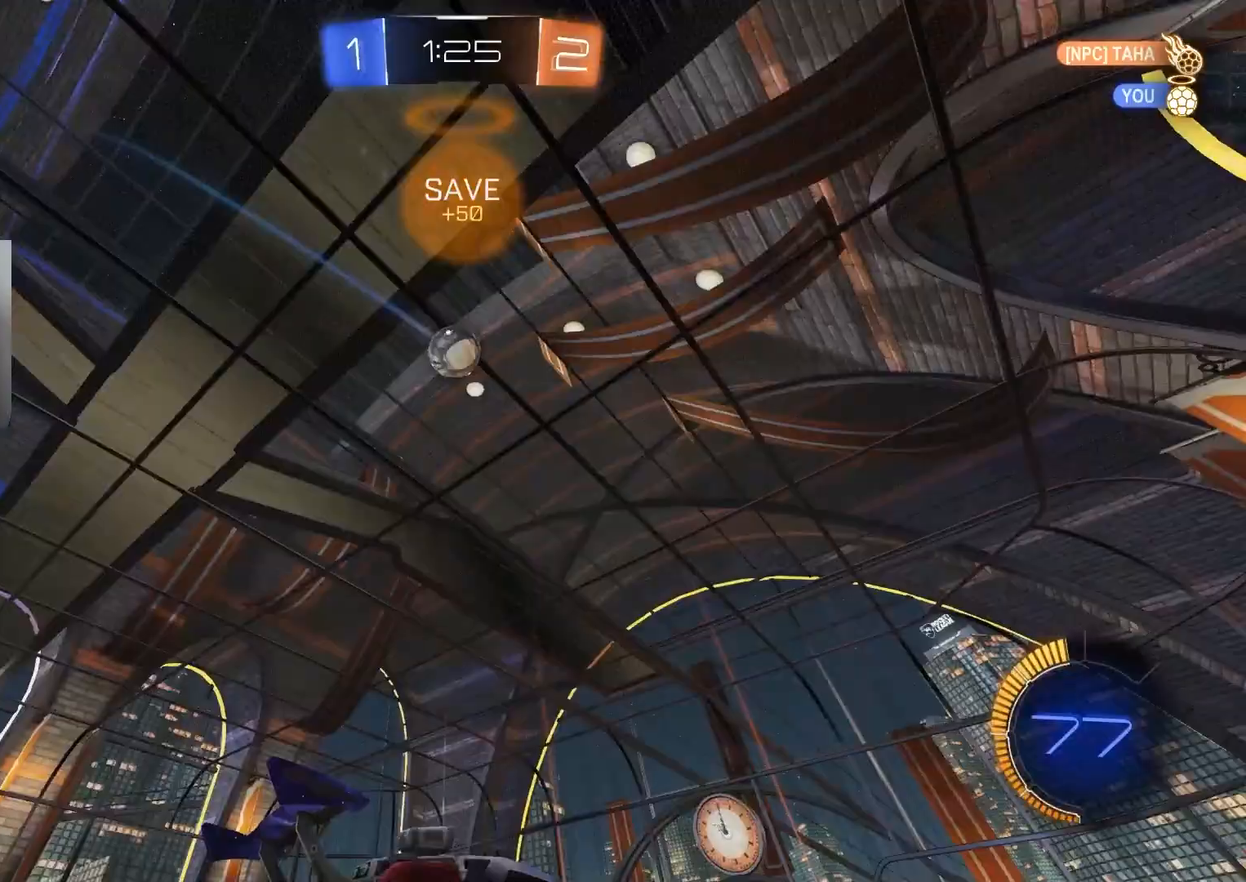
{"dt_ms": 500, "buttons": ["R2"], "left_stick": "center", "right_stick": "center", "events": [[67, "left_stick", "center"]]}
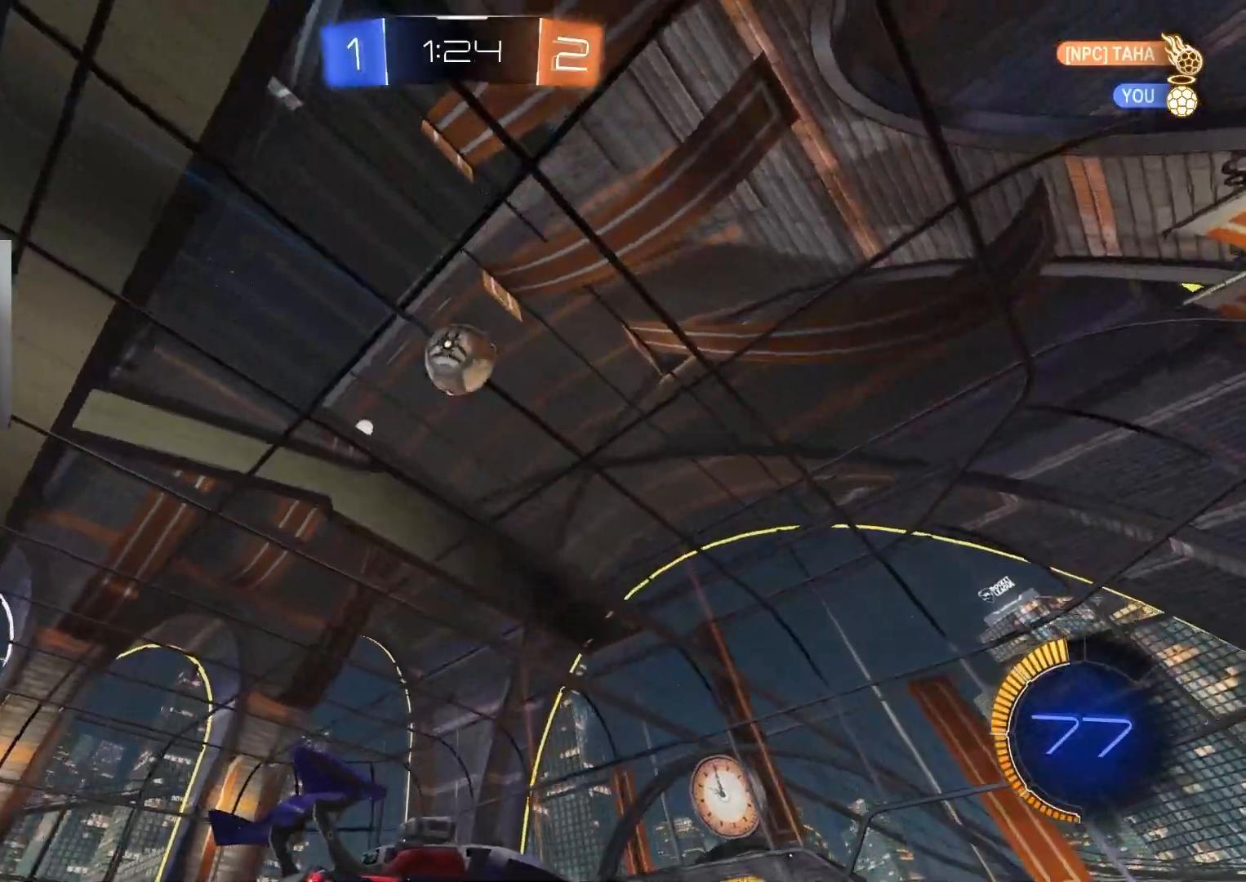
{"dt_ms": 500, "buttons": ["R2"], "left_stick": "center", "right_stick": "center", "events": [[67, "left_stick", "left"], [133, "left_stick", "center"], [333, "left_stick", "left"], [450, "left_stick", "center"]]}